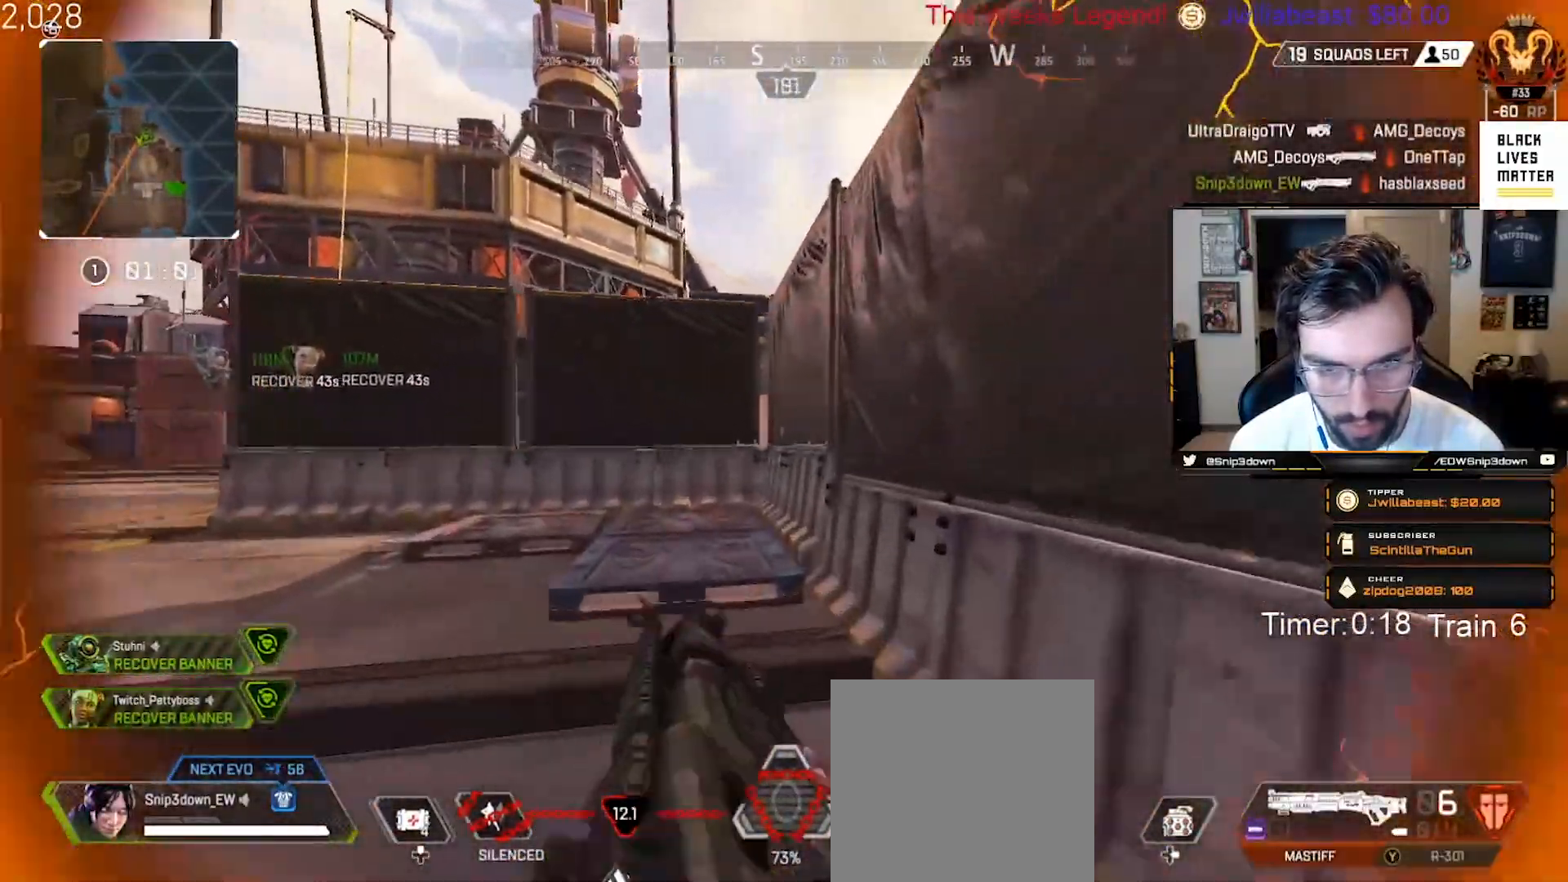
Gameplay with a controller (Xbox layout); each line is a JSON object with the inputs held at the frame after it (dt_ms = milliseconds from this image to that frame). "events" lists button and stick changes between this image and that frame as [ms after this image, input, new state], when the widget could be followed in between.
{"dt_ms": 500, "buttons": ["A"], "left_stick": "up", "right_stick": "down", "events": [[67, "A", "down"], [117, "right_stick", "up-right"], [233, "right_stick", "right"], [383, "right_stick", "down"]]}
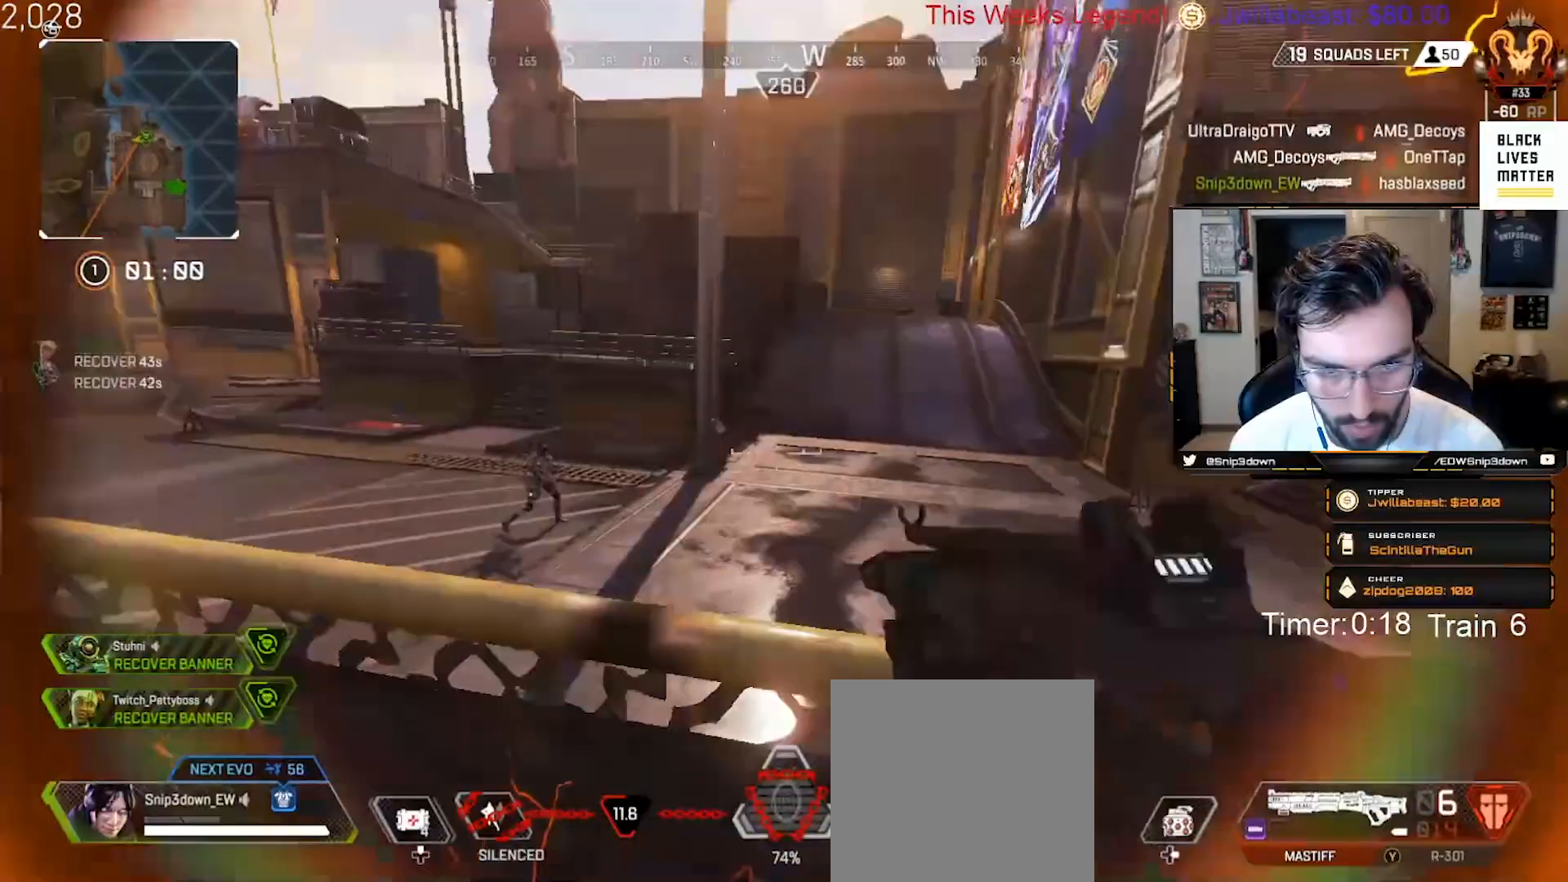
{"dt_ms": 500, "buttons": ["R2"], "left_stick": "down-left", "right_stick": "center", "events": [[50, "right_stick", "down-left"], [133, "A", "up"], [133, "left_stick", "center"], [217, "left_stick", "down-left"], [217, "right_stick", "center"], [333, "right_stick", "up-right"], [450, "R2", "down"], [483, "right_stick", "center"]]}
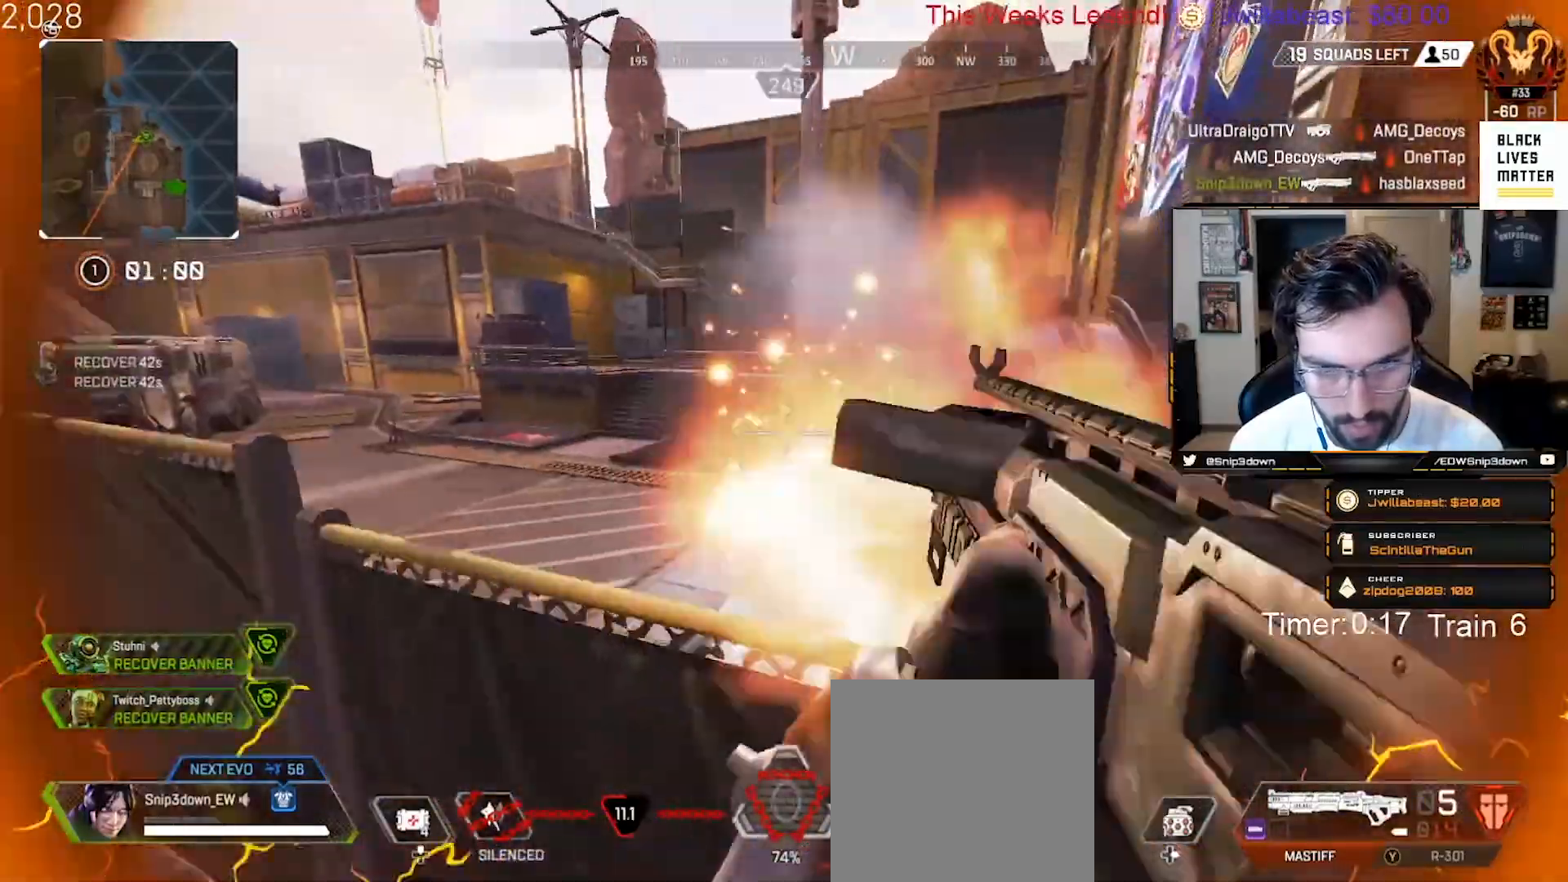
{"dt_ms": 500, "buttons": [], "left_stick": "down-right", "right_stick": "up-left", "events": [[67, "B", "down"], [83, "R2", "up"], [83, "left_stick", "down-right"], [150, "B", "up"], [217, "left_stick", "right"], [233, "right_stick", "up-right"], [317, "right_stick", "up"], [417, "left_stick", "down-right"], [483, "right_stick", "up-left"]]}
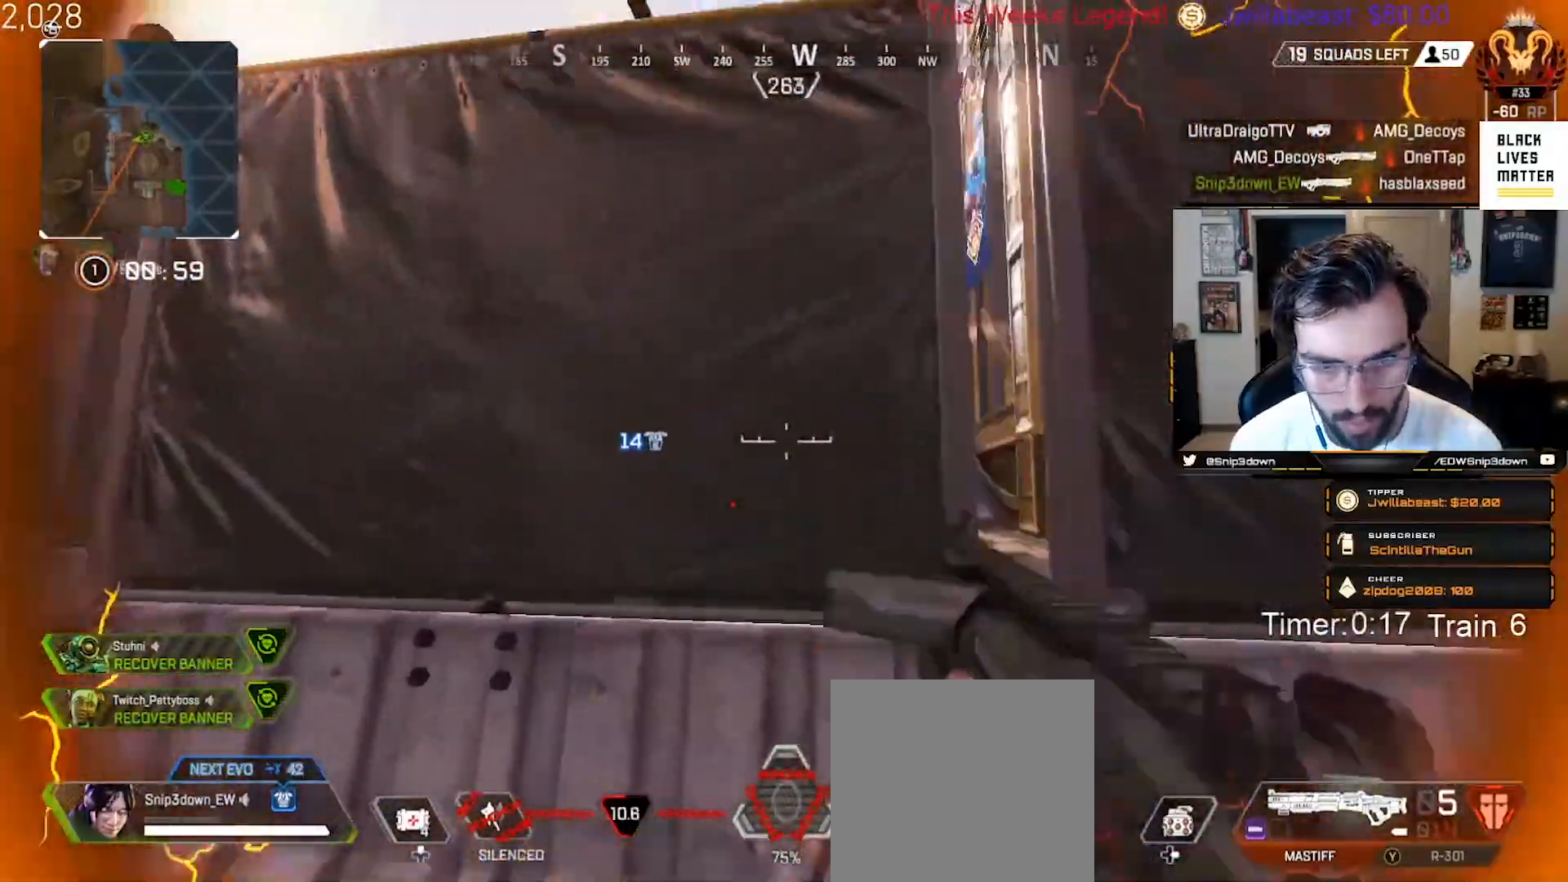
{"dt_ms": 500, "buttons": [], "left_stick": "right", "right_stick": "right", "events": [[150, "right_stick", "center"], [200, "right_stick", "down"], [383, "right_stick", "right"], [450, "left_stick", "right"]]}
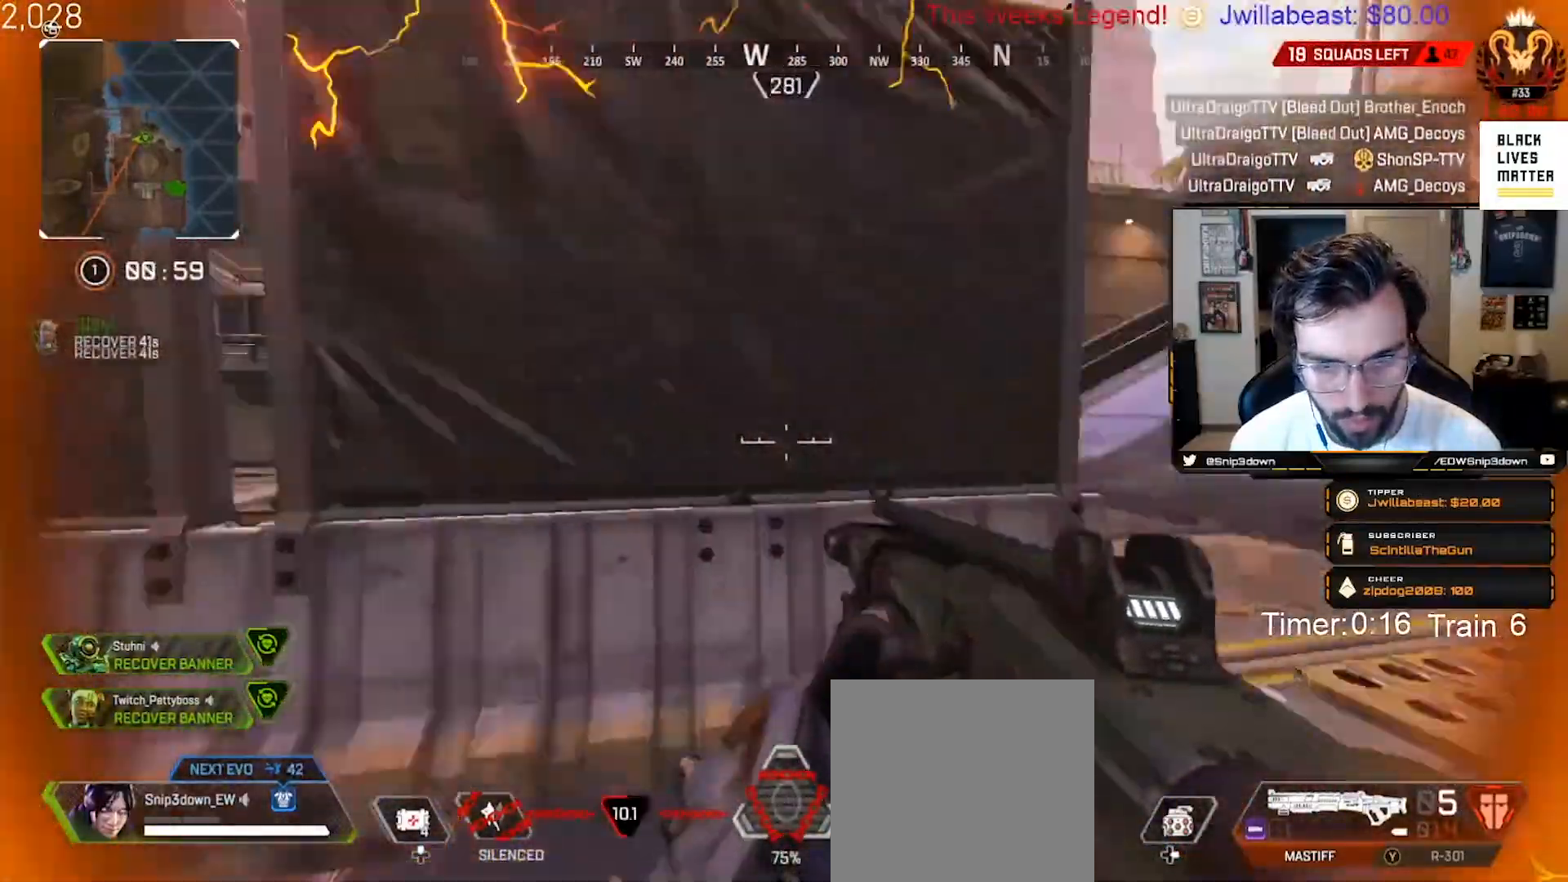
{"dt_ms": 500, "buttons": [], "left_stick": "down-right", "right_stick": "center", "events": [[50, "left_stick", "up-right"], [117, "L3", "down"], [117, "right_stick", "center"], [217, "L3", "up"], [333, "left_stick", "right"], [333, "right_stick", "left"], [450, "right_stick", "center"], [500, "left_stick", "down-right"]]}
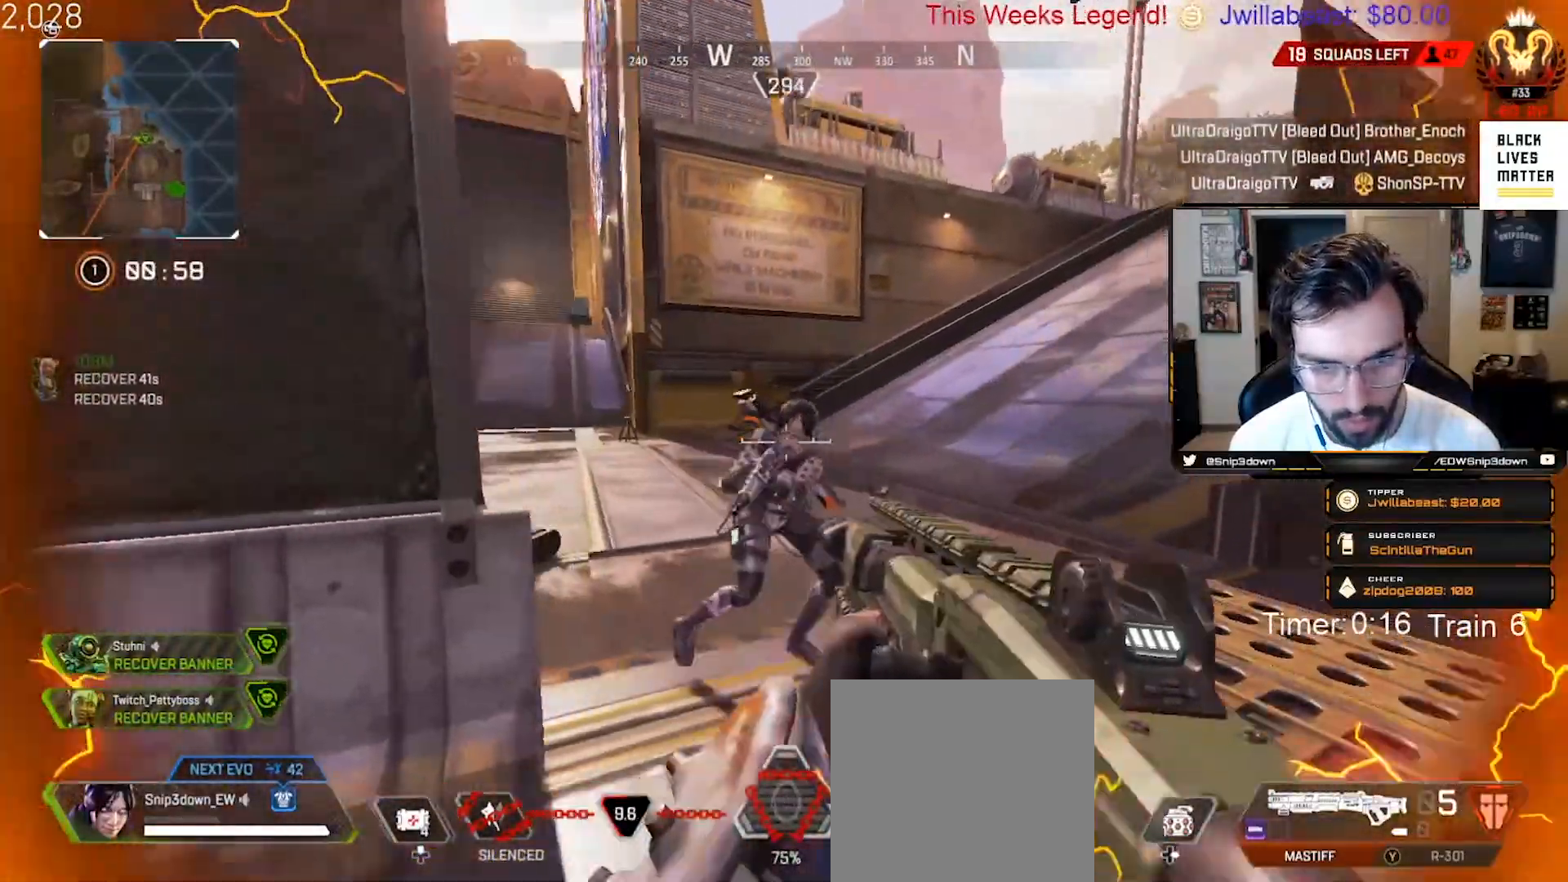
{"dt_ms": 500, "buttons": ["B"], "left_stick": "left", "right_stick": "right", "events": [[33, "L2", "down"], [33, "left_stick", "down-left"], [33, "right_stick", "down-right"], [67, "R2", "down"], [117, "B", "down"], [133, "left_stick", "left"], [133, "right_stick", "down-left"], [167, "L2", "up"], [200, "R2", "up"], [217, "right_stick", "right"], [333, "right_stick", "center"], [467, "right_stick", "right"]]}
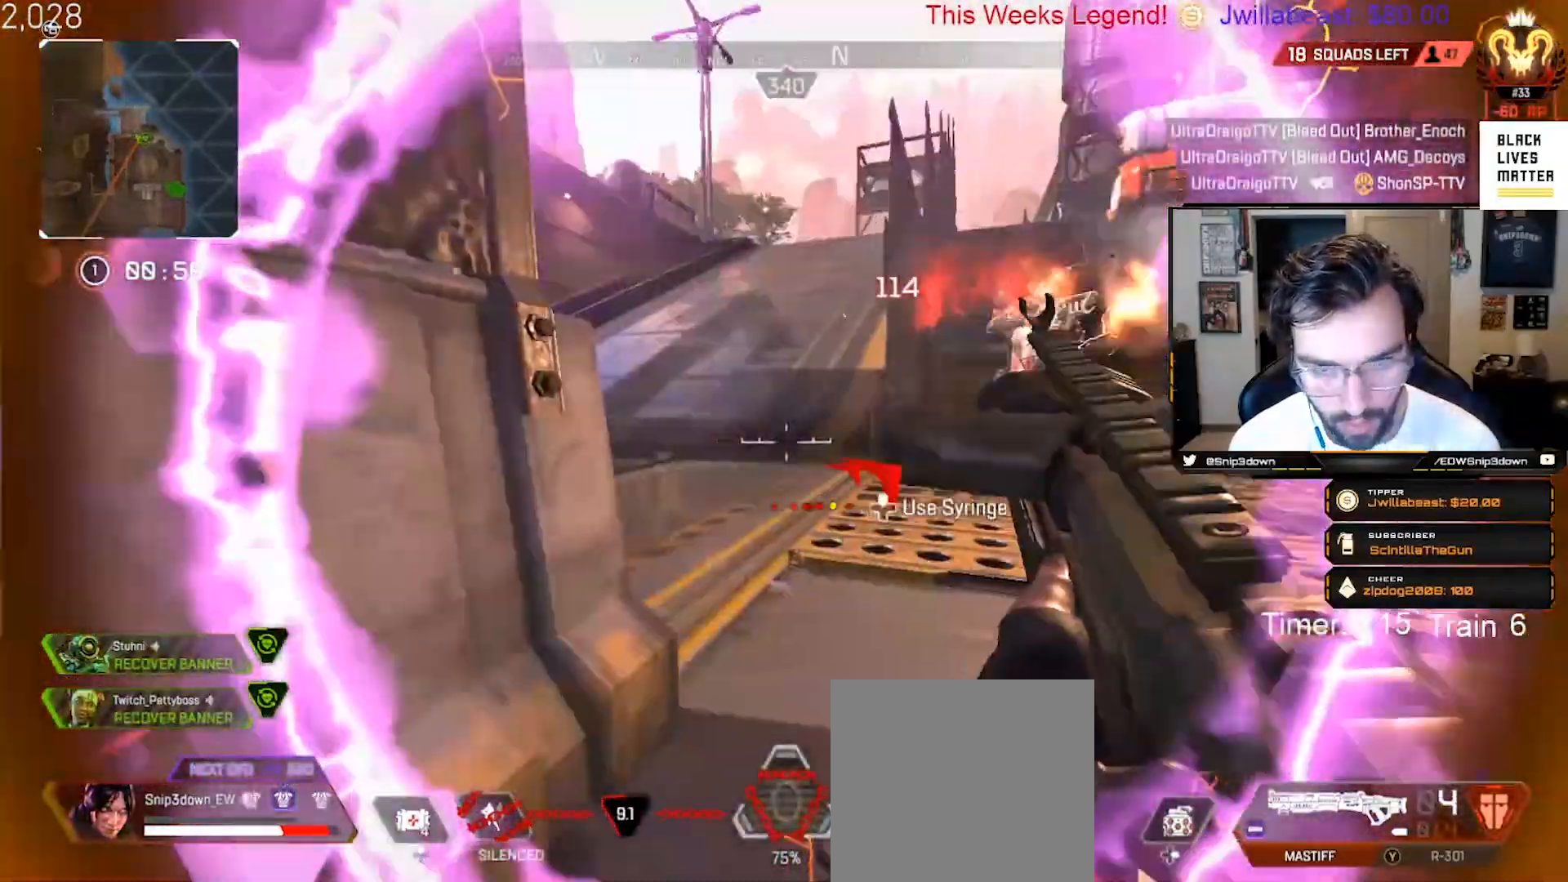
{"dt_ms": 500, "buttons": ["B", "R2"], "left_stick": "left", "right_stick": "center", "events": [[83, "B", "up"], [83, "left_stick", "right"], [133, "right_stick", "center"], [400, "right_stick", "left"], [450, "R2", "down"], [500, "B", "down"], [500, "left_stick", "left"], [500, "right_stick", "center"]]}
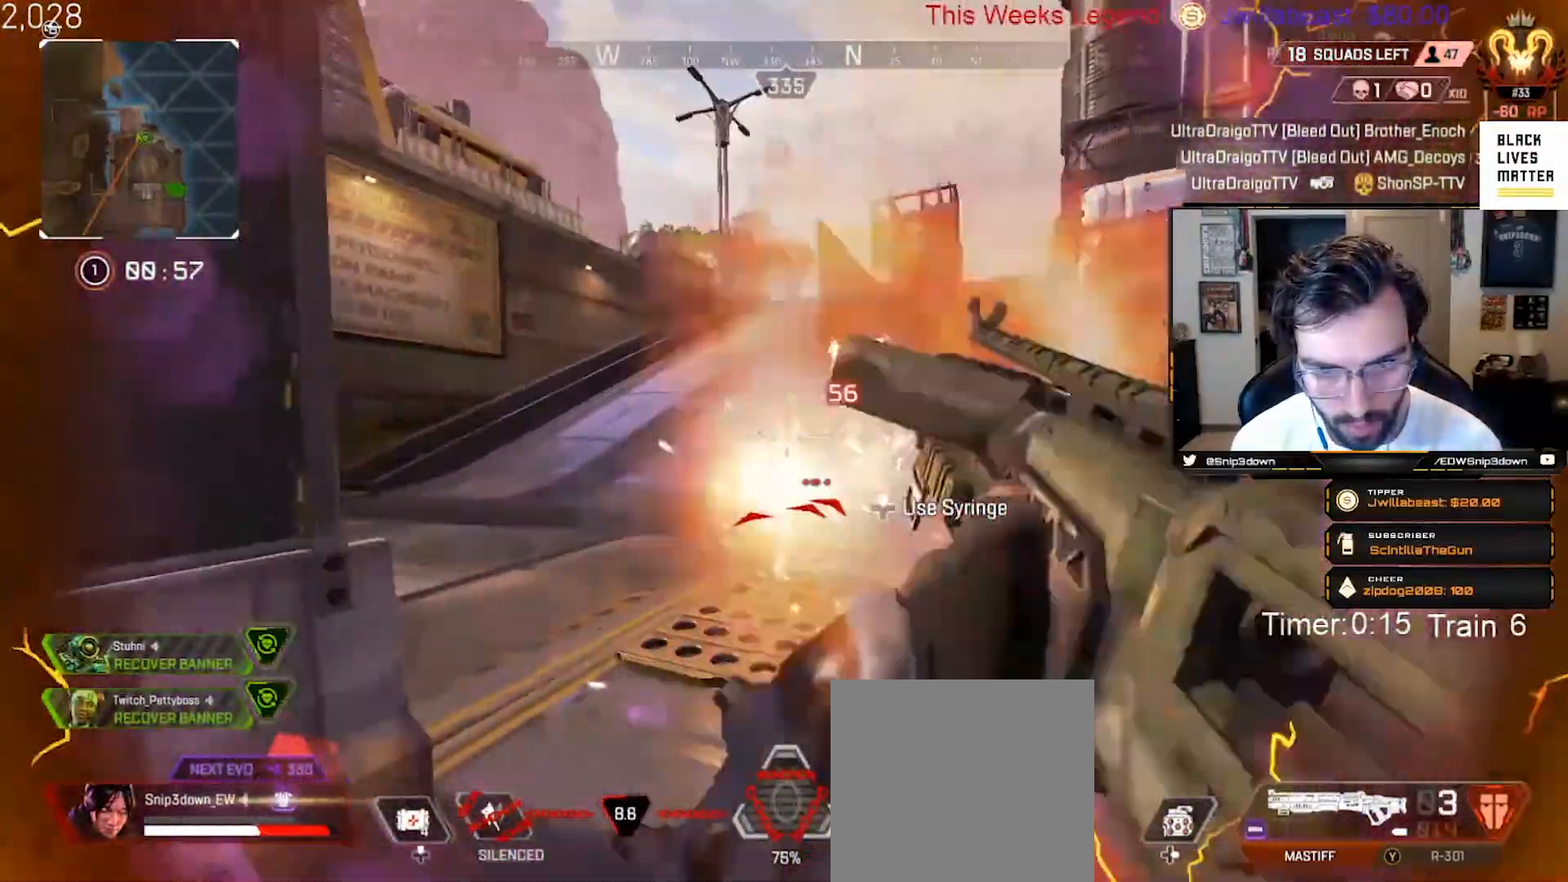
{"dt_ms": 500, "buttons": [], "left_stick": "right", "right_stick": "center", "events": [[83, "R2", "up"], [217, "right_stick", "right"], [383, "right_stick", "center"], [400, "B", "up"], [400, "left_stick", "down-right"], [450, "left_stick", "right"]]}
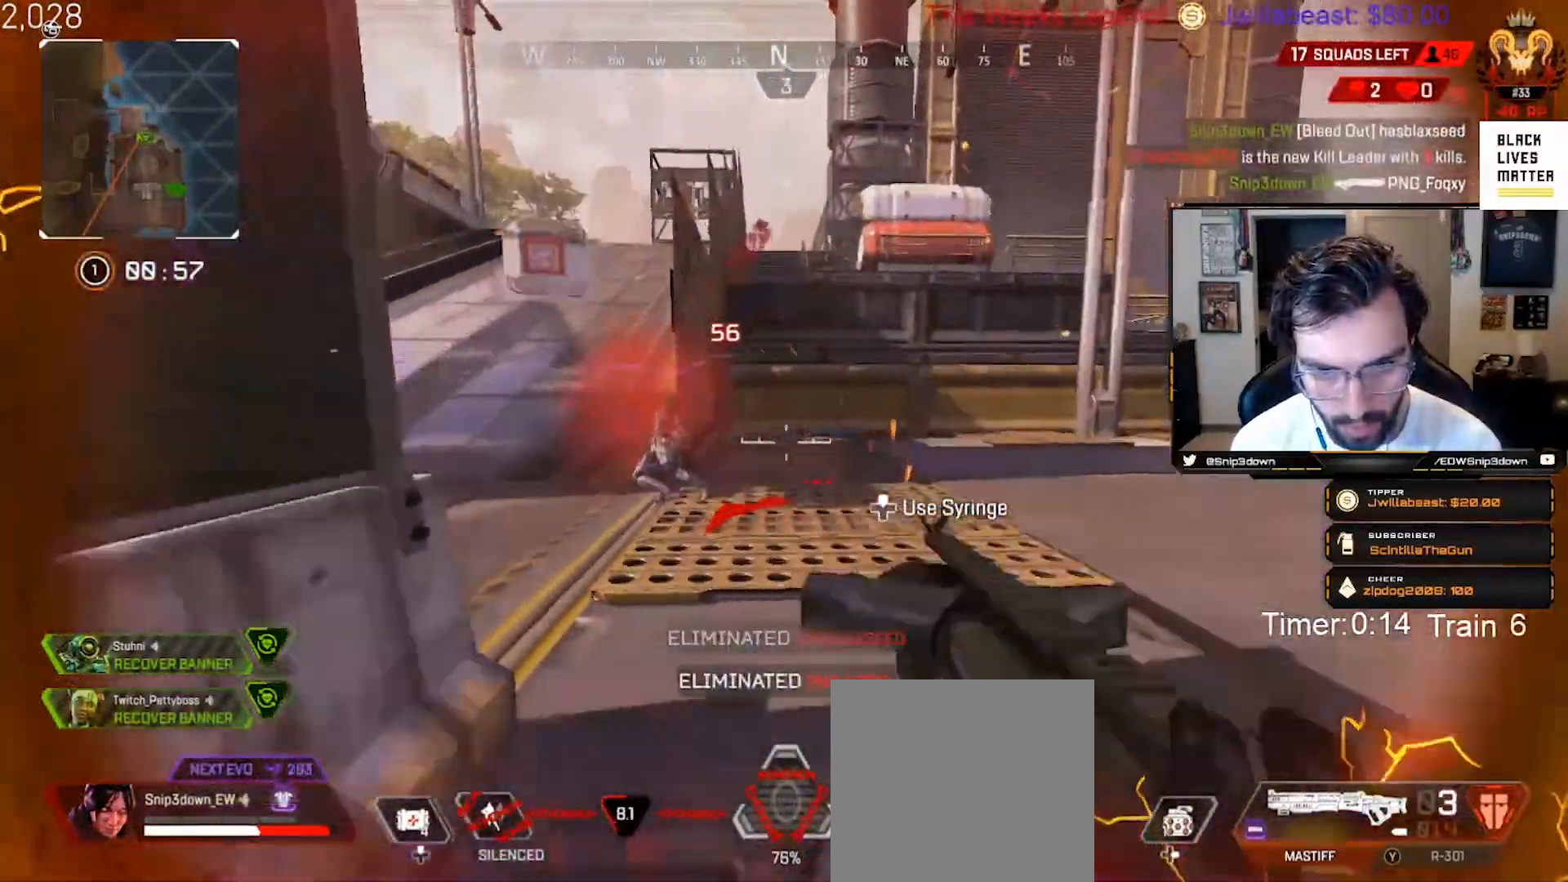
{"dt_ms": 500, "buttons": ["L3"], "left_stick": "up", "right_stick": "left", "events": [[117, "X", "down"], [167, "X", "up"], [167, "left_stick", "up"], [250, "X", "down"], [317, "X", "up"], [383, "right_stick", "left"], [400, "L3", "down"]]}
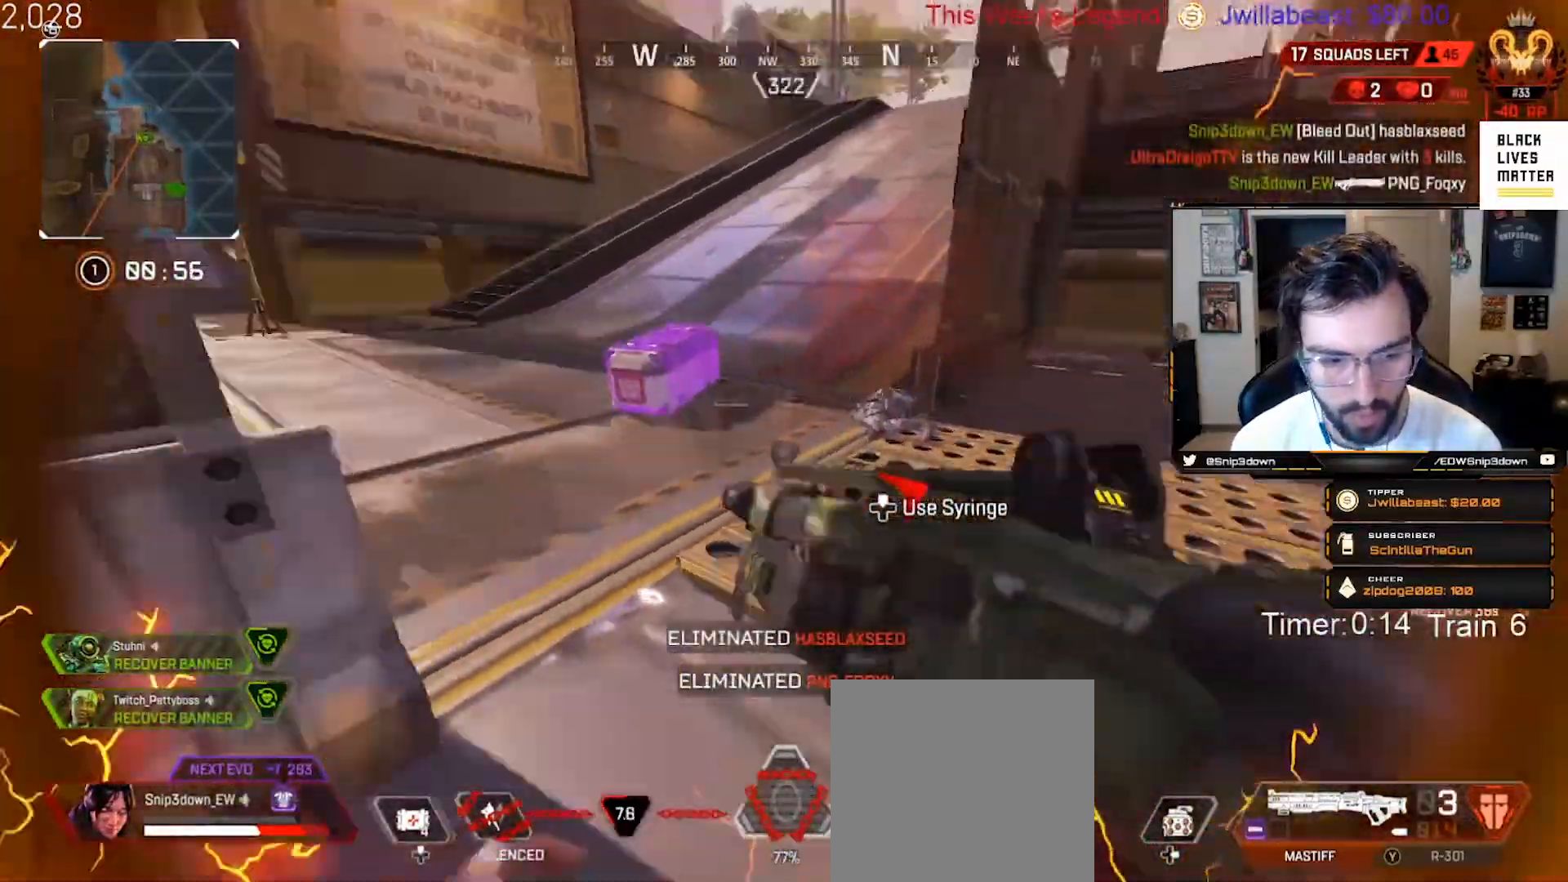
{"dt_ms": 500, "buttons": ["X"], "left_stick": "up", "right_stick": "center", "events": [[50, "L3", "up"], [50, "right_stick", "center"], [283, "X", "down"]]}
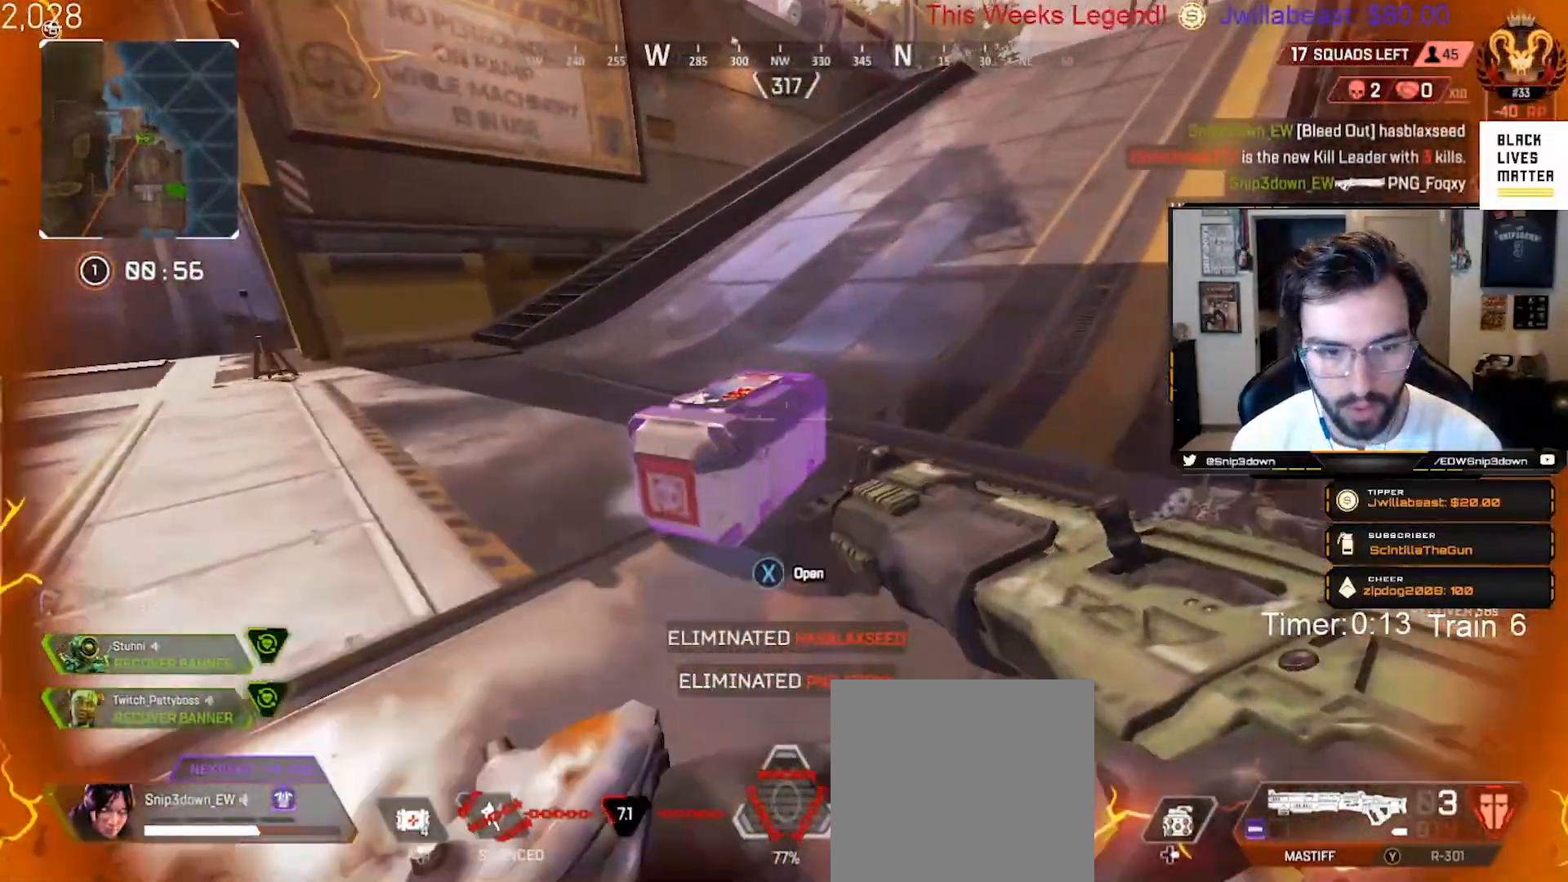
{"dt_ms": 500, "buttons": ["B"], "left_stick": "right", "right_stick": "center", "events": [[67, "left_stick", "right"], [200, "left_stick", "left"], [317, "left_stick", "right"], [417, "X", "up"], [417, "left_stick", "center"], [483, "B", "down"], [483, "left_stick", "right"]]}
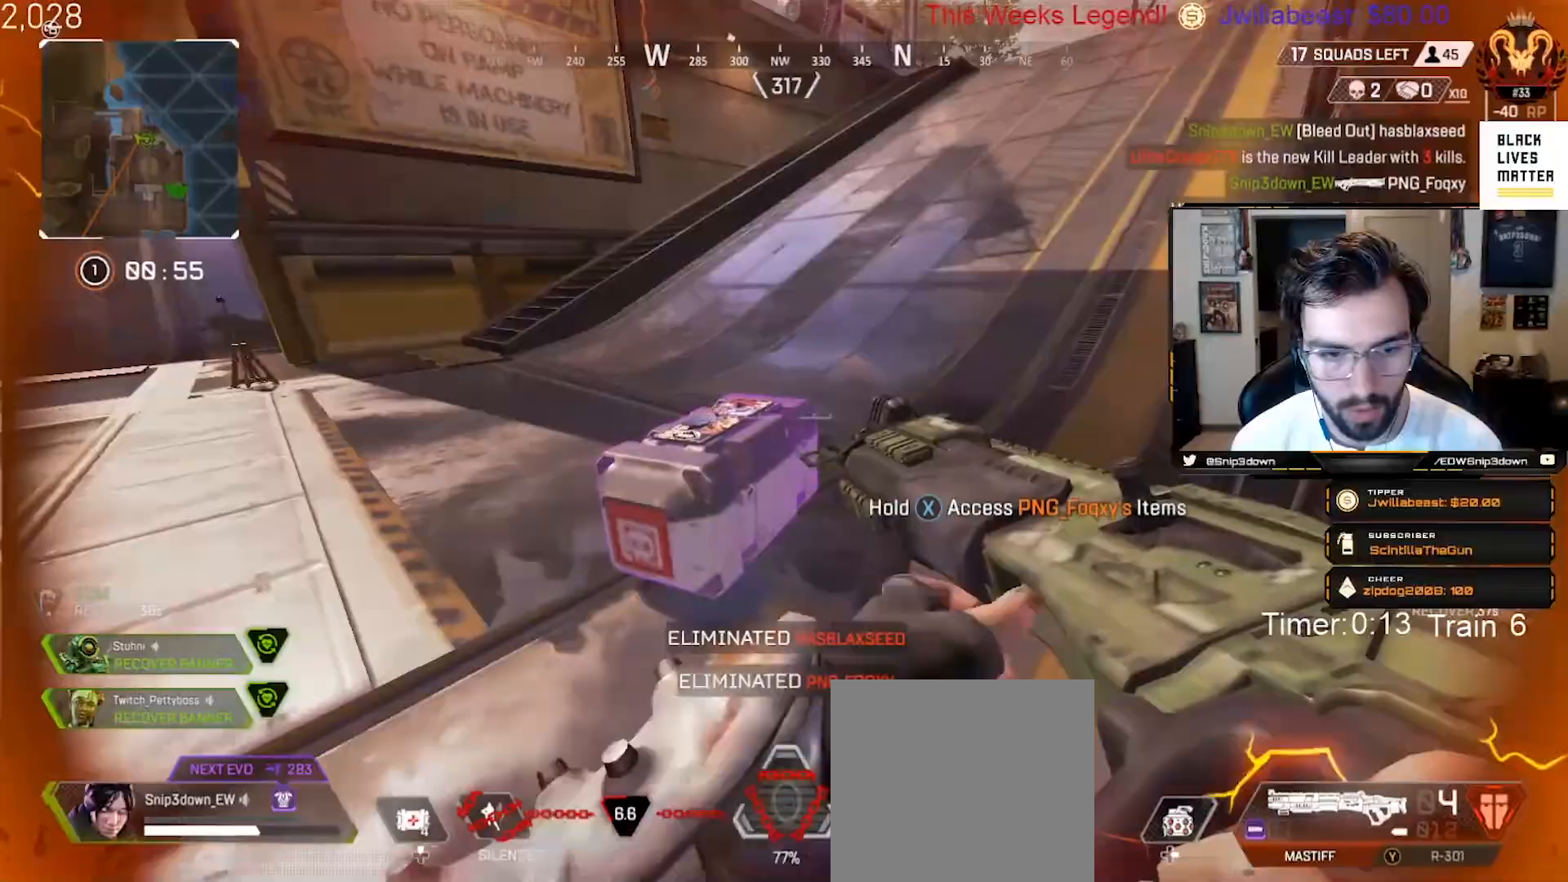
{"dt_ms": 500, "buttons": ["Y"], "left_stick": "up", "right_stick": "center", "events": [[50, "right_stick", "right"], [67, "left_stick", "up-right"], [133, "B", "up"], [133, "L3", "down"], [250, "L3", "up"], [333, "left_stick", "up"], [367, "L3", "down"], [417, "right_stick", "center"], [483, "L3", "up"], [483, "Y", "down"]]}
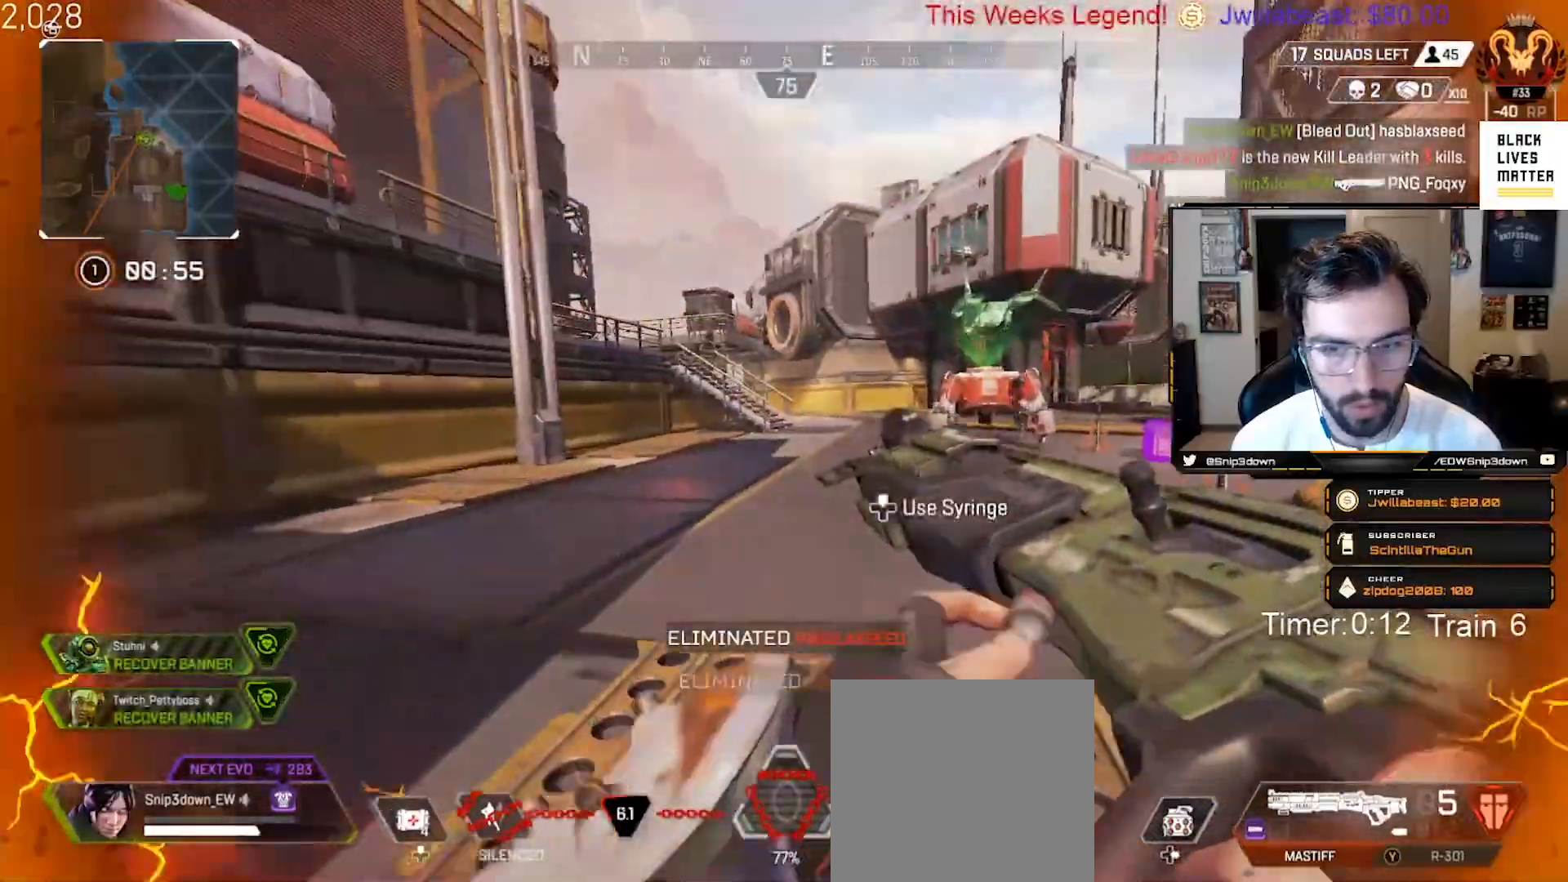
{"dt_ms": 500, "buttons": ["B"], "left_stick": "up", "right_stick": "center", "events": [[67, "Y", "up"], [217, "right_stick", "right"], [283, "L3", "down"], [383, "B", "down"], [400, "right_stick", "center"], [417, "L3", "up"]]}
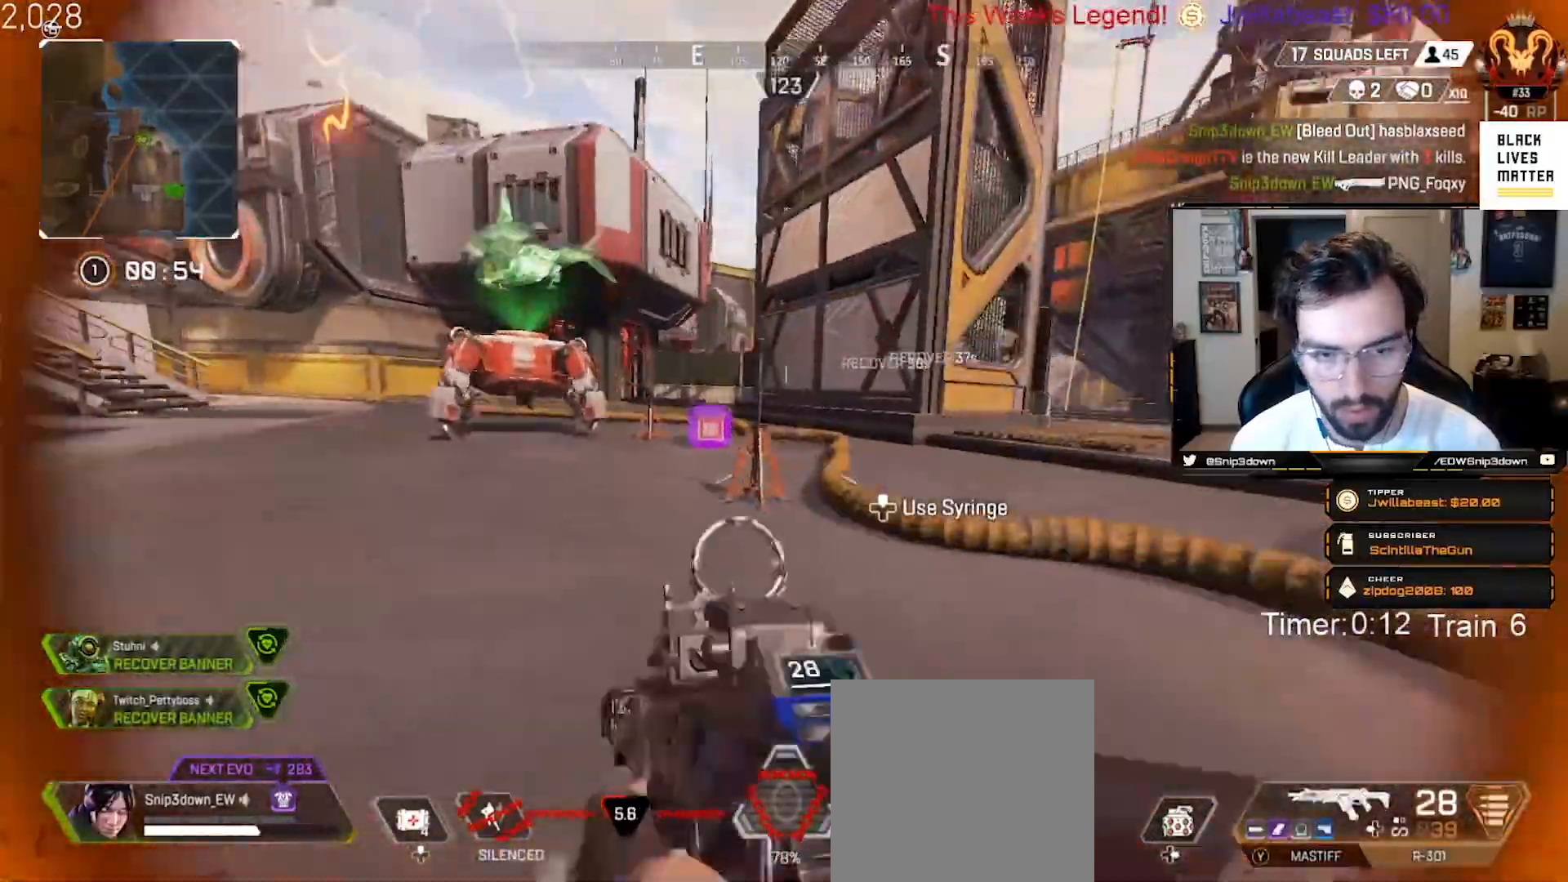
{"dt_ms": 500, "buttons": ["L3"], "left_stick": "up", "right_stick": "center", "events": [[133, "Y", "down"], [400, "L3", "down"], [417, "Y", "up"], [450, "B", "up"]]}
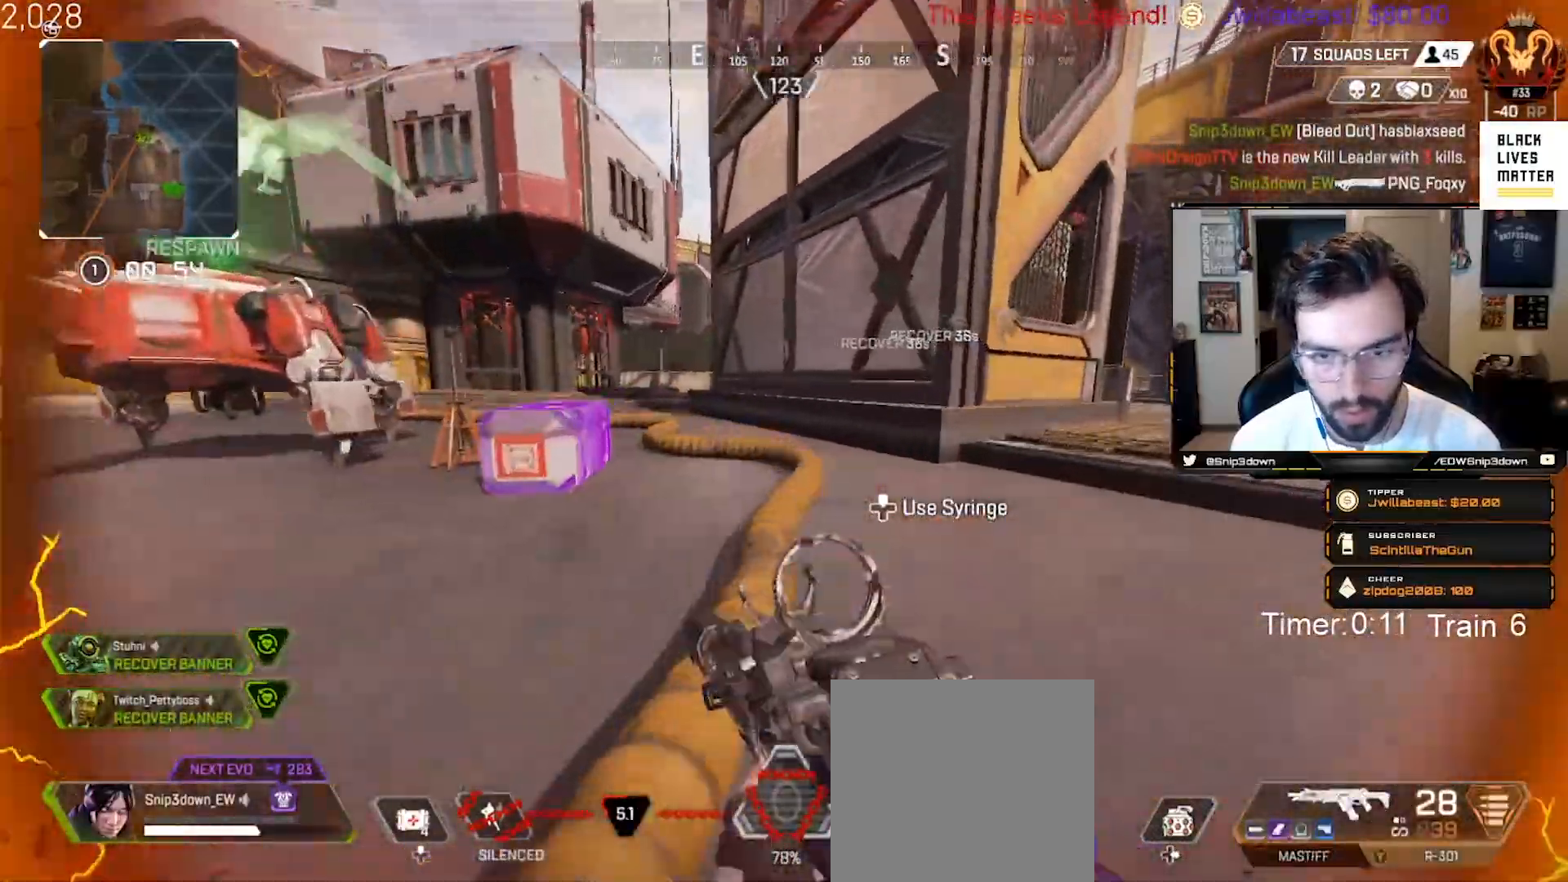
{"dt_ms": 500, "buttons": ["L3"], "left_stick": "up", "right_stick": "center", "events": [[50, "L3", "up"], [67, "right_stick", "right"], [133, "L3", "down"], [250, "L3", "up"], [283, "right_stick", "center"], [417, "L3", "down"]]}
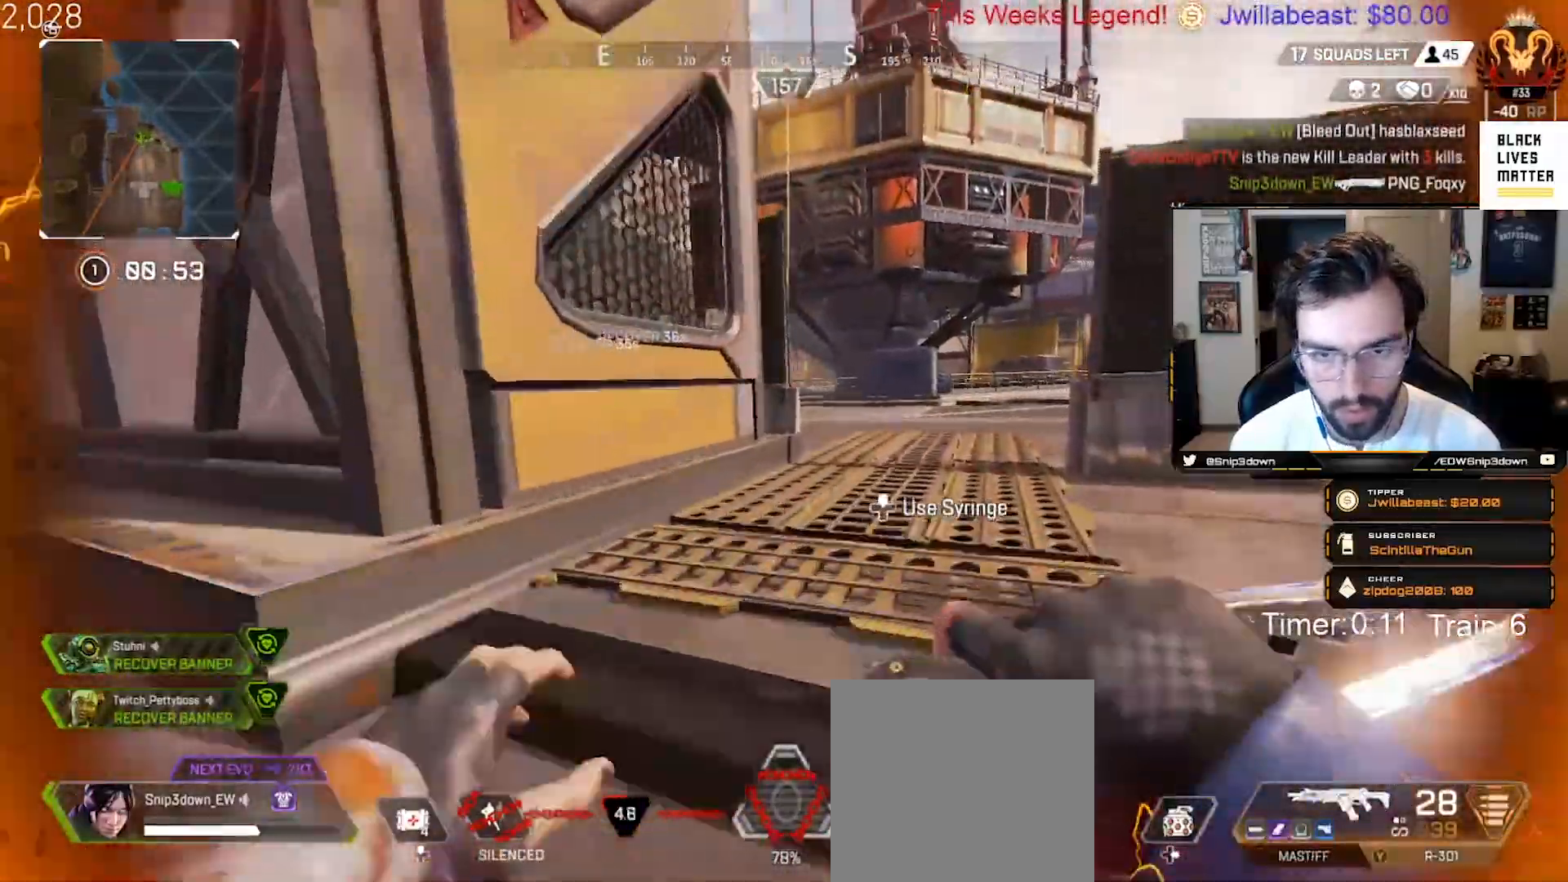
{"dt_ms": 500, "buttons": [], "left_stick": "up", "right_stick": "center", "events": [[67, "L3", "up"]]}
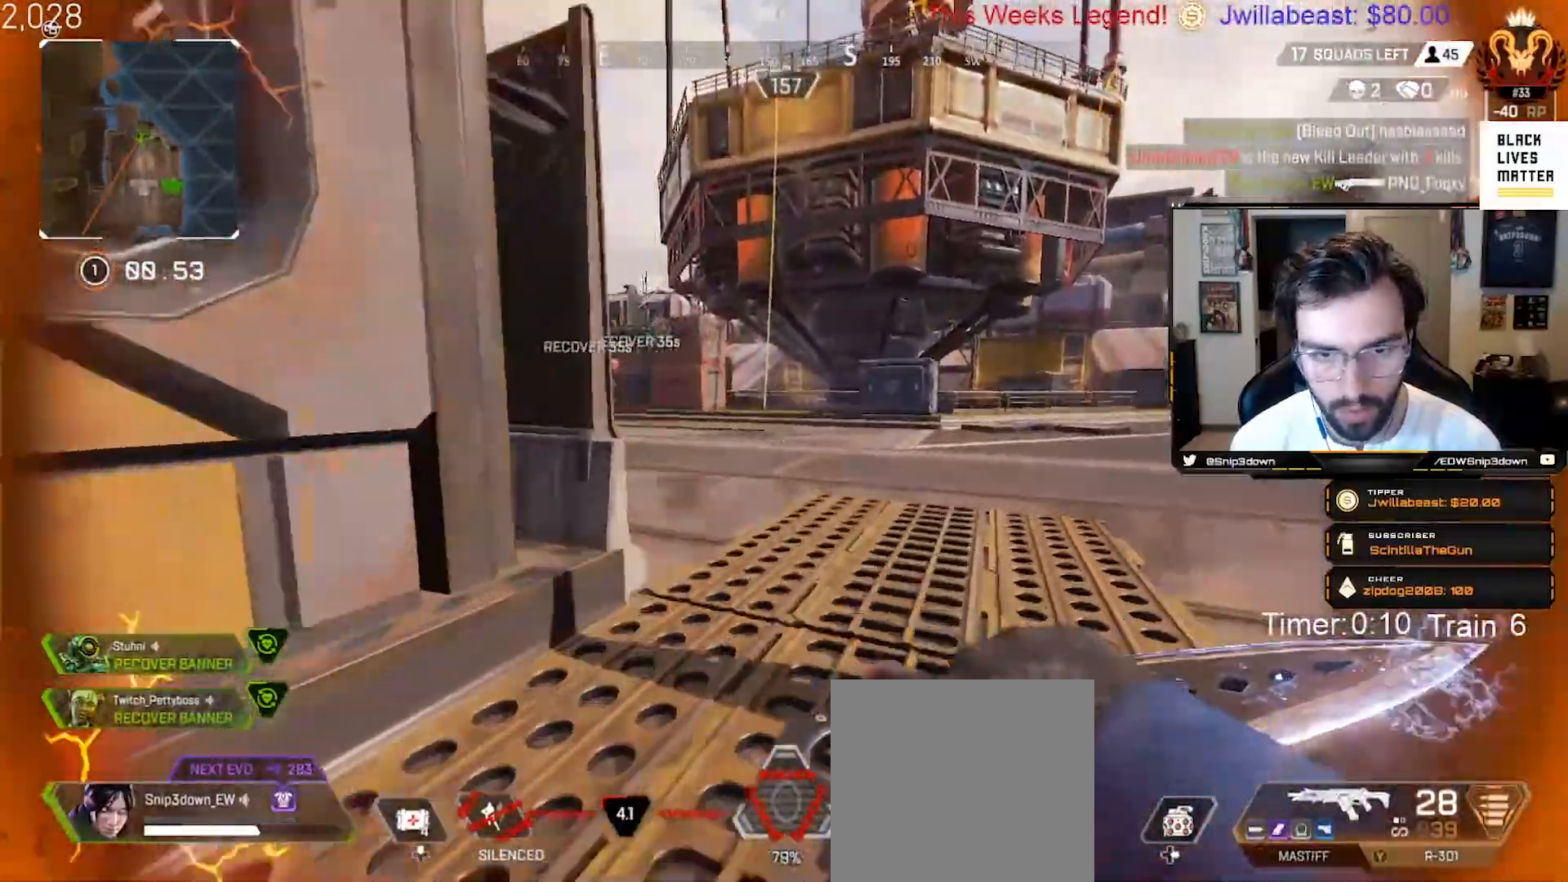
{"dt_ms": 500, "buttons": [], "left_stick": "up", "right_stick": "center", "events": []}
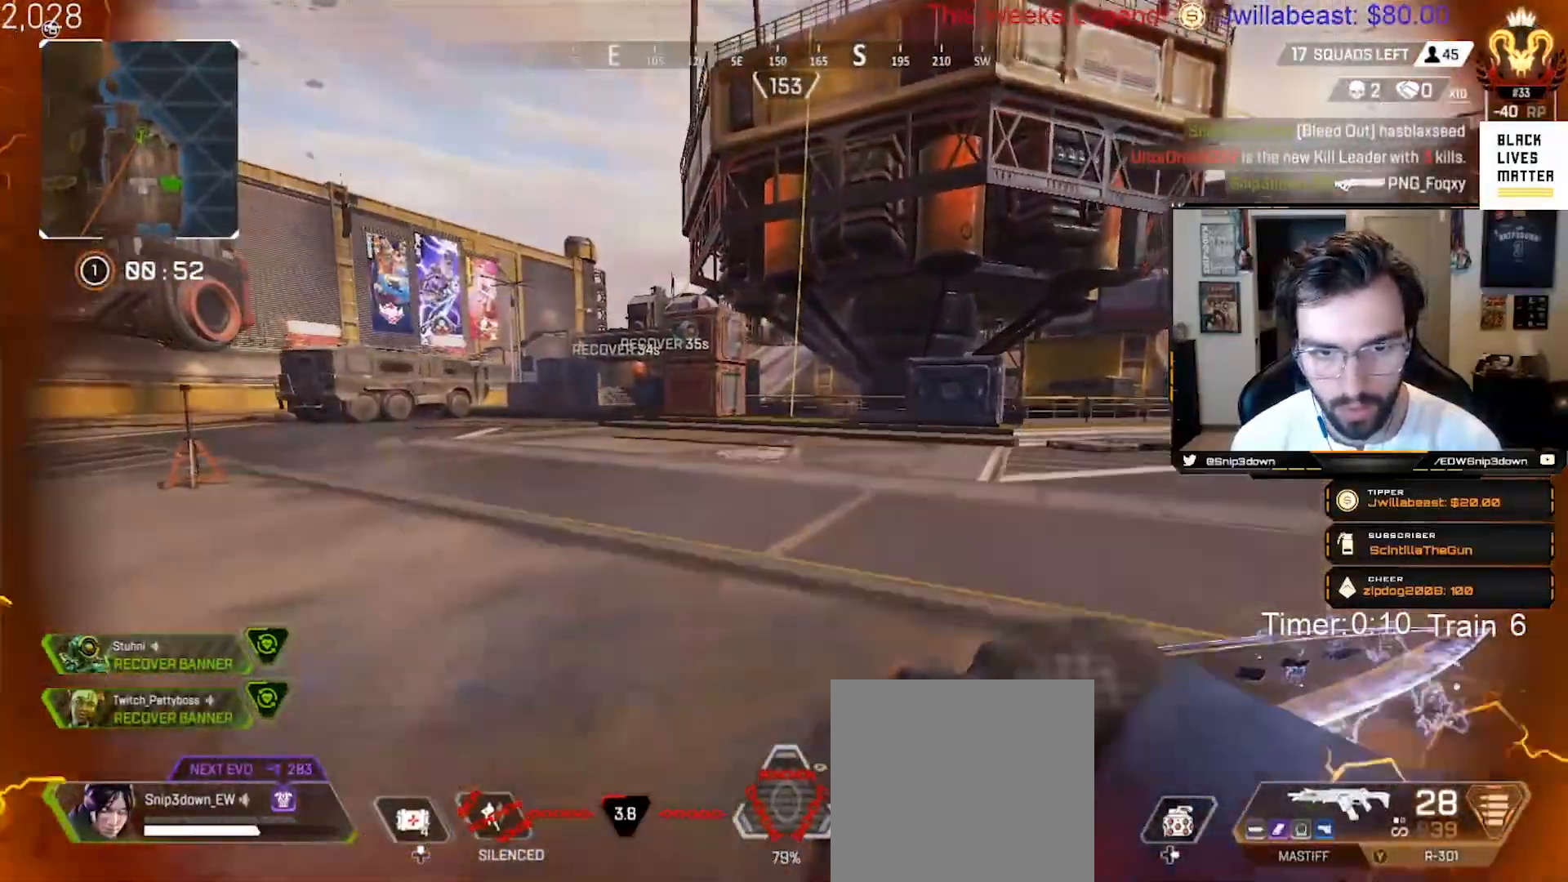
{"dt_ms": 500, "buttons": [], "left_stick": "up", "right_stick": "center", "events": [[50, "left_stick", "up-right"], [500, "left_stick", "up"]]}
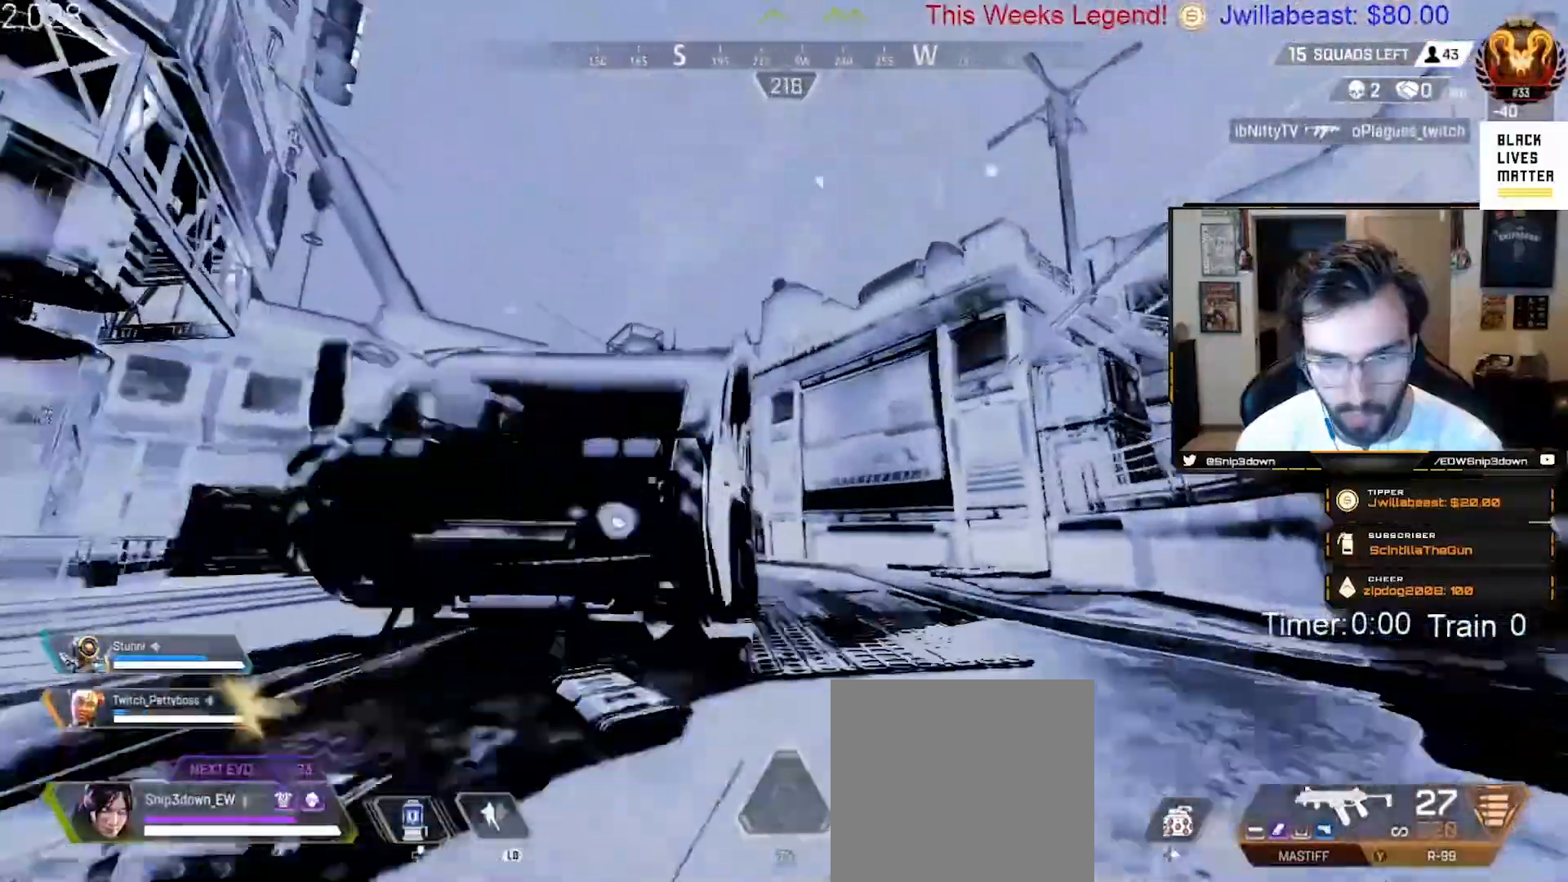
{"dt_ms": 1000, "buttons": [], "left_stick": "up", "right_stick": "center"}
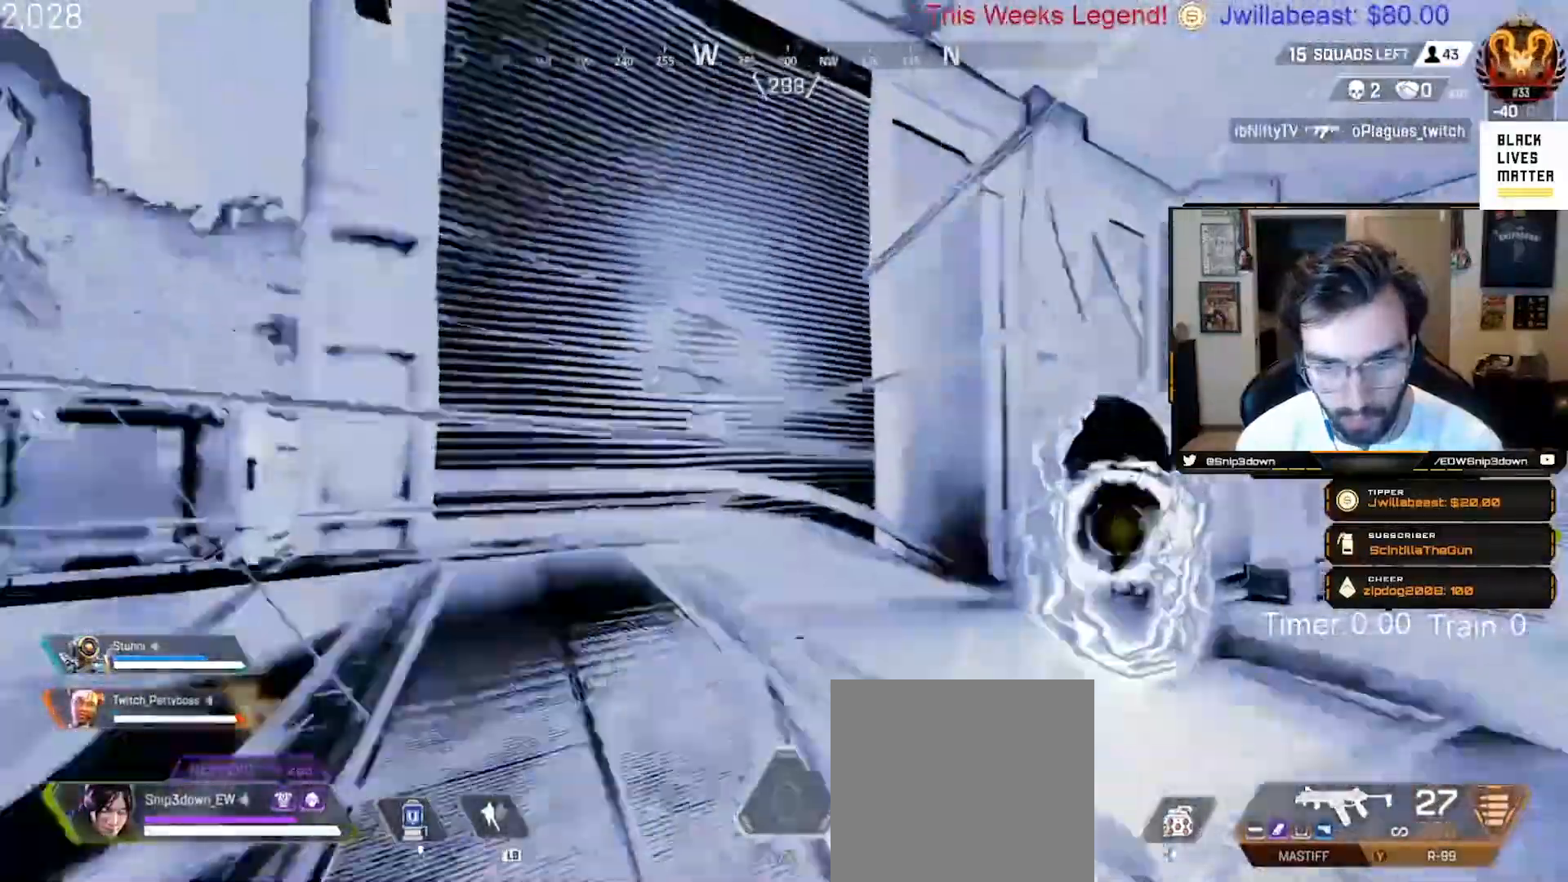
{"dt_ms": 500, "buttons": ["L3"], "left_stick": "up", "right_stick": "right", "events": [[83, "right_stick", "right"], [167, "right_stick", "center"], [300, "Y", "down"], [367, "Y", "up"], [417, "L3", "down"], [483, "right_stick", "right"]]}
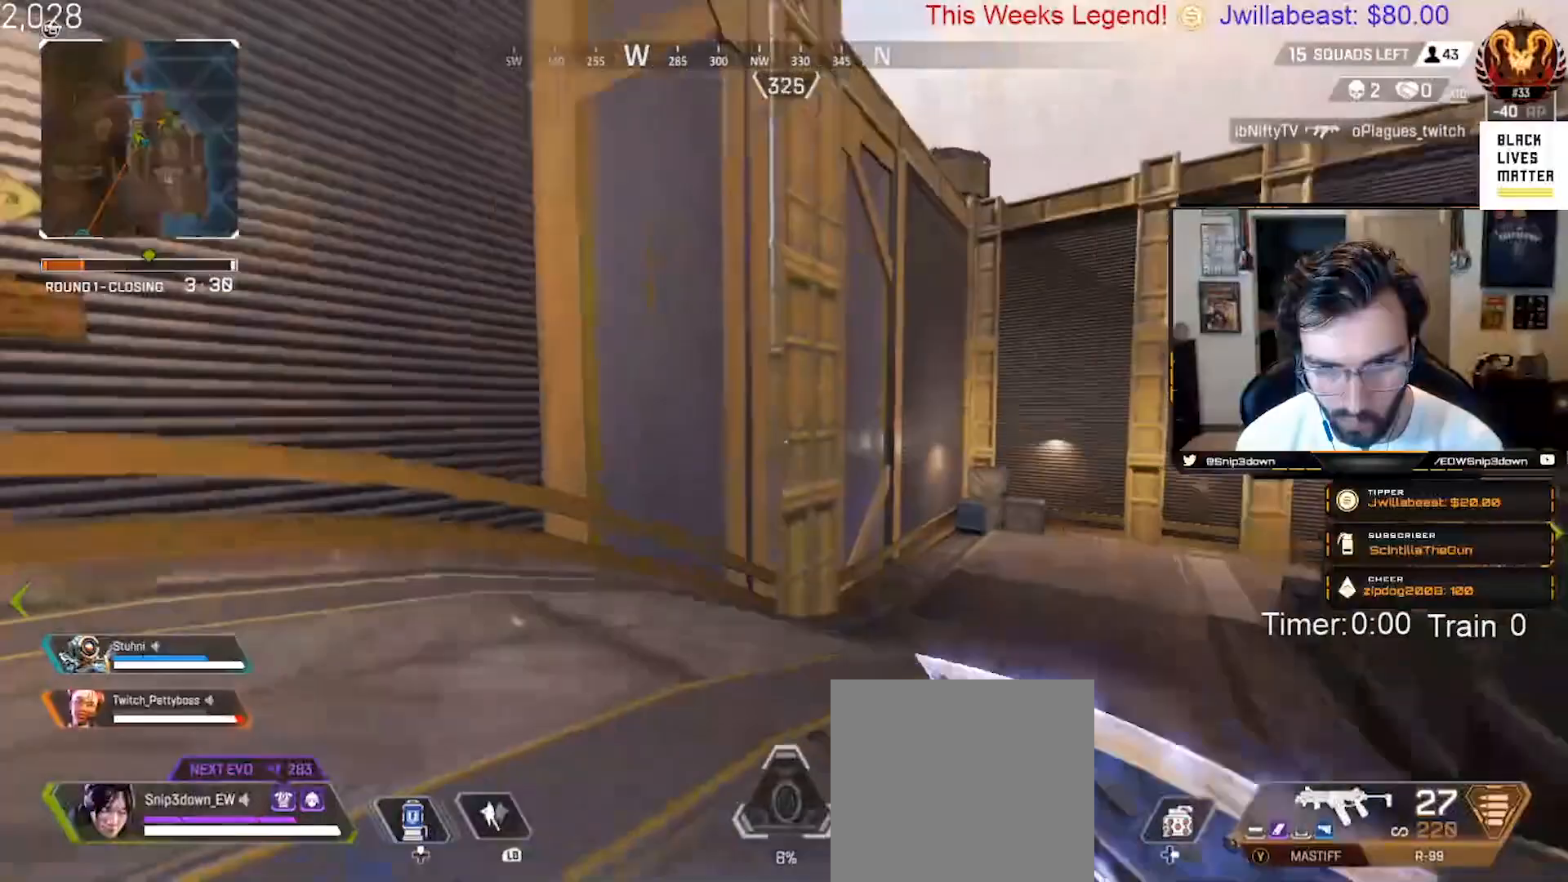
{"dt_ms": 500, "buttons": [], "left_stick": "left", "right_stick": "right", "events": [[50, "L3", "up"], [167, "left_stick", "down"], [317, "left_stick", "left"]]}
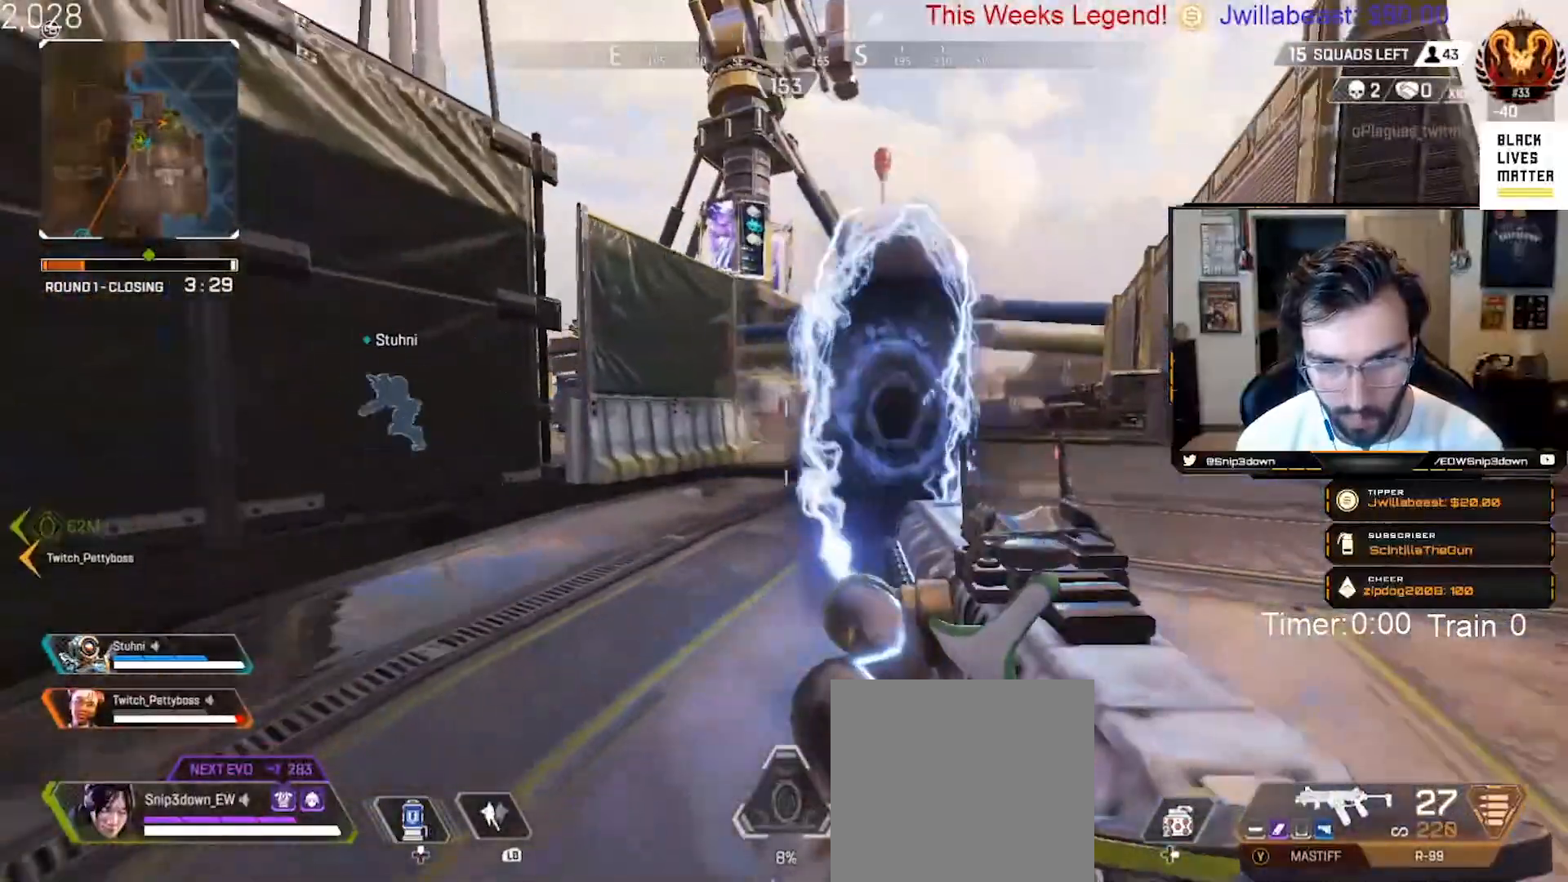
{"dt_ms": 500, "buttons": [], "left_stick": "up-left", "right_stick": "center", "events": [[50, "right_stick", "center"], [150, "left_stick", "up-left"]]}
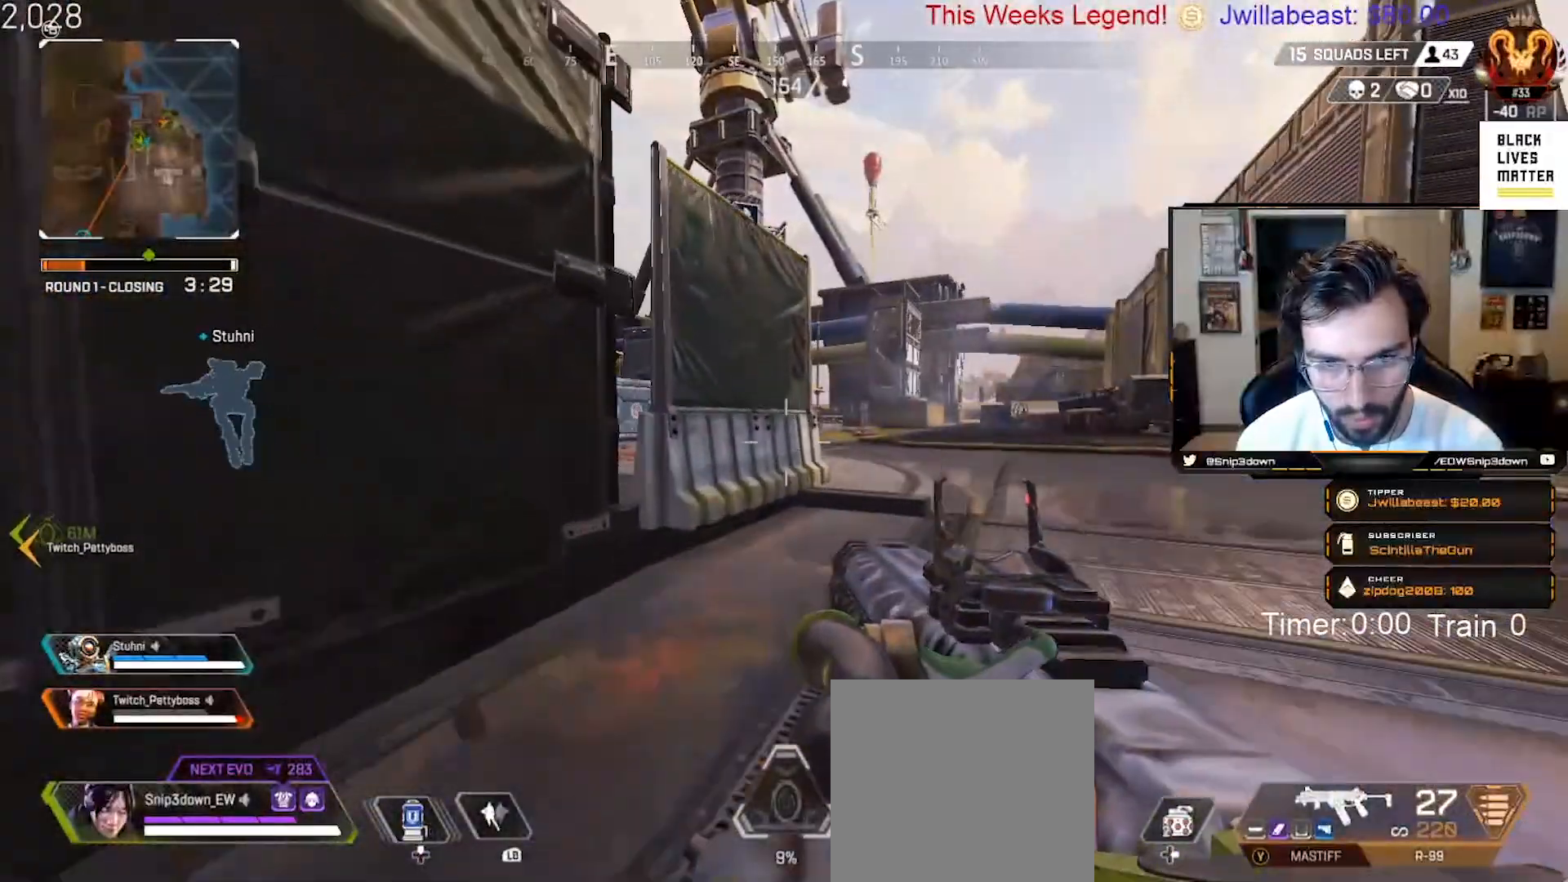
{"dt_ms": 500, "buttons": ["B"], "left_stick": "down", "right_stick": "center", "events": [[50, "right_stick", "right"], [67, "left_stick", "left"], [150, "right_stick", "center"], [300, "left_stick", "down"], [483, "B", "down"]]}
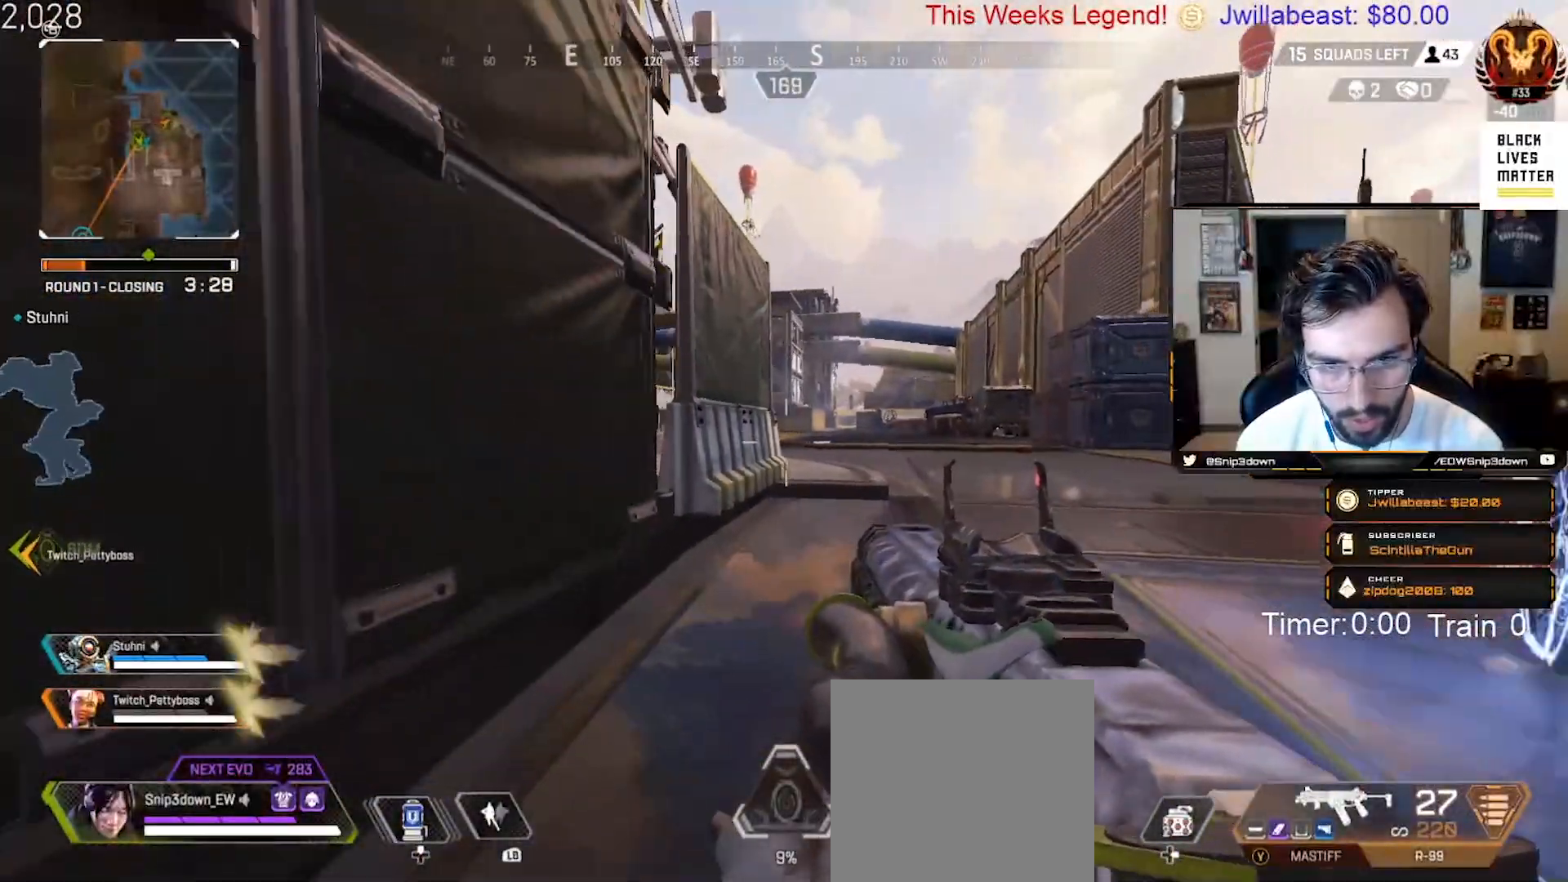
{"dt_ms": 500, "buttons": [], "left_stick": "down-right", "right_stick": "center", "events": [[150, "left_stick", "down-right"], [317, "B", "up"]]}
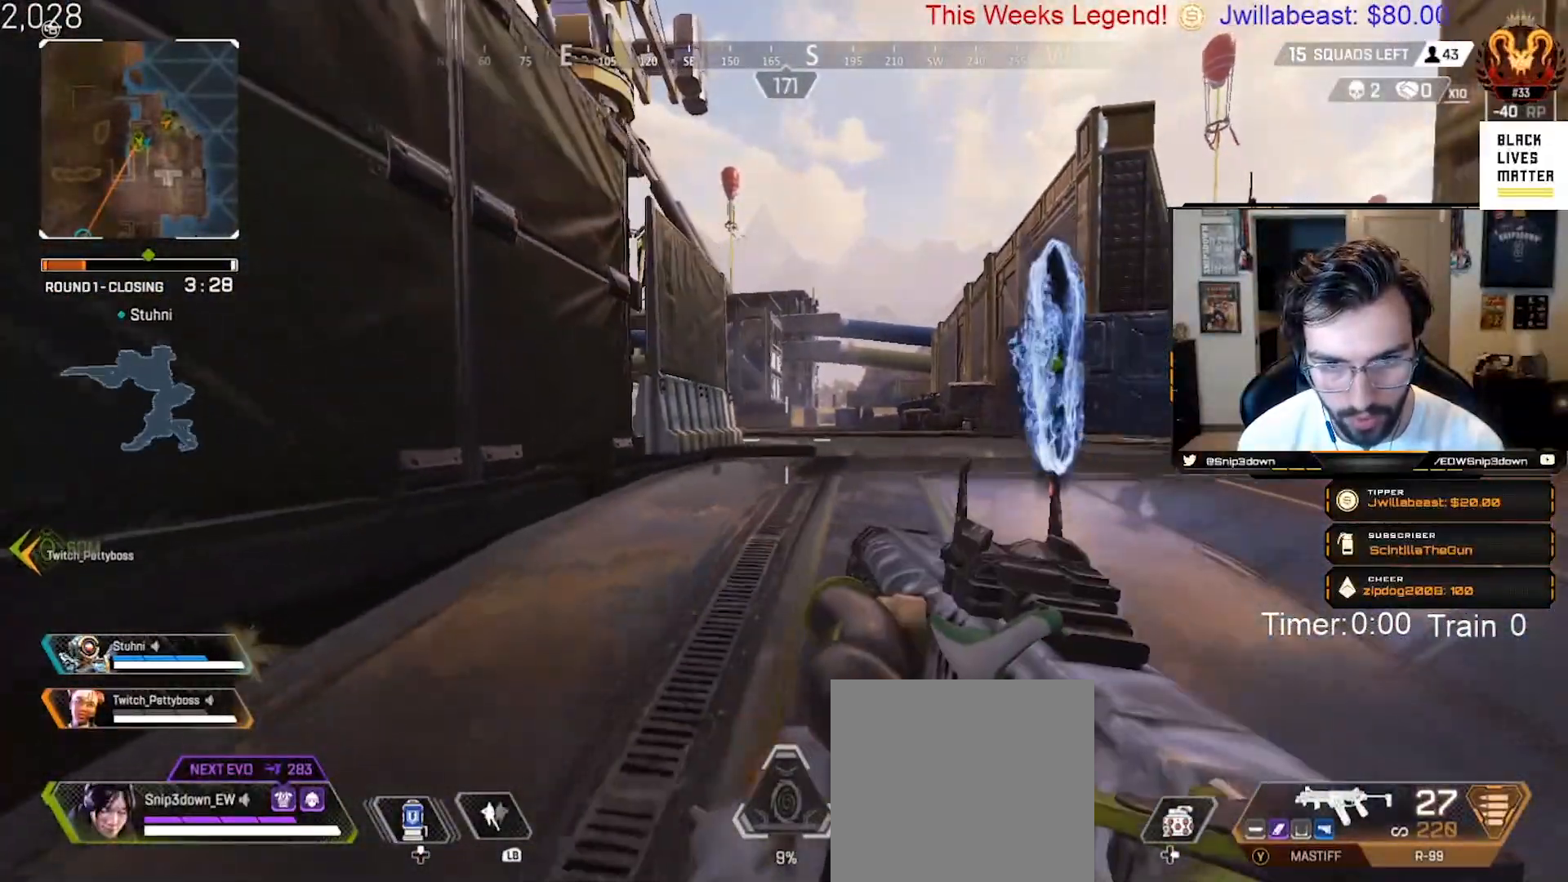
{"dt_ms": 500, "buttons": [], "left_stick": "right", "right_stick": "center", "events": [[67, "left_stick", "down-left"], [200, "left_stick", "down-right"], [283, "left_stick", "right"]]}
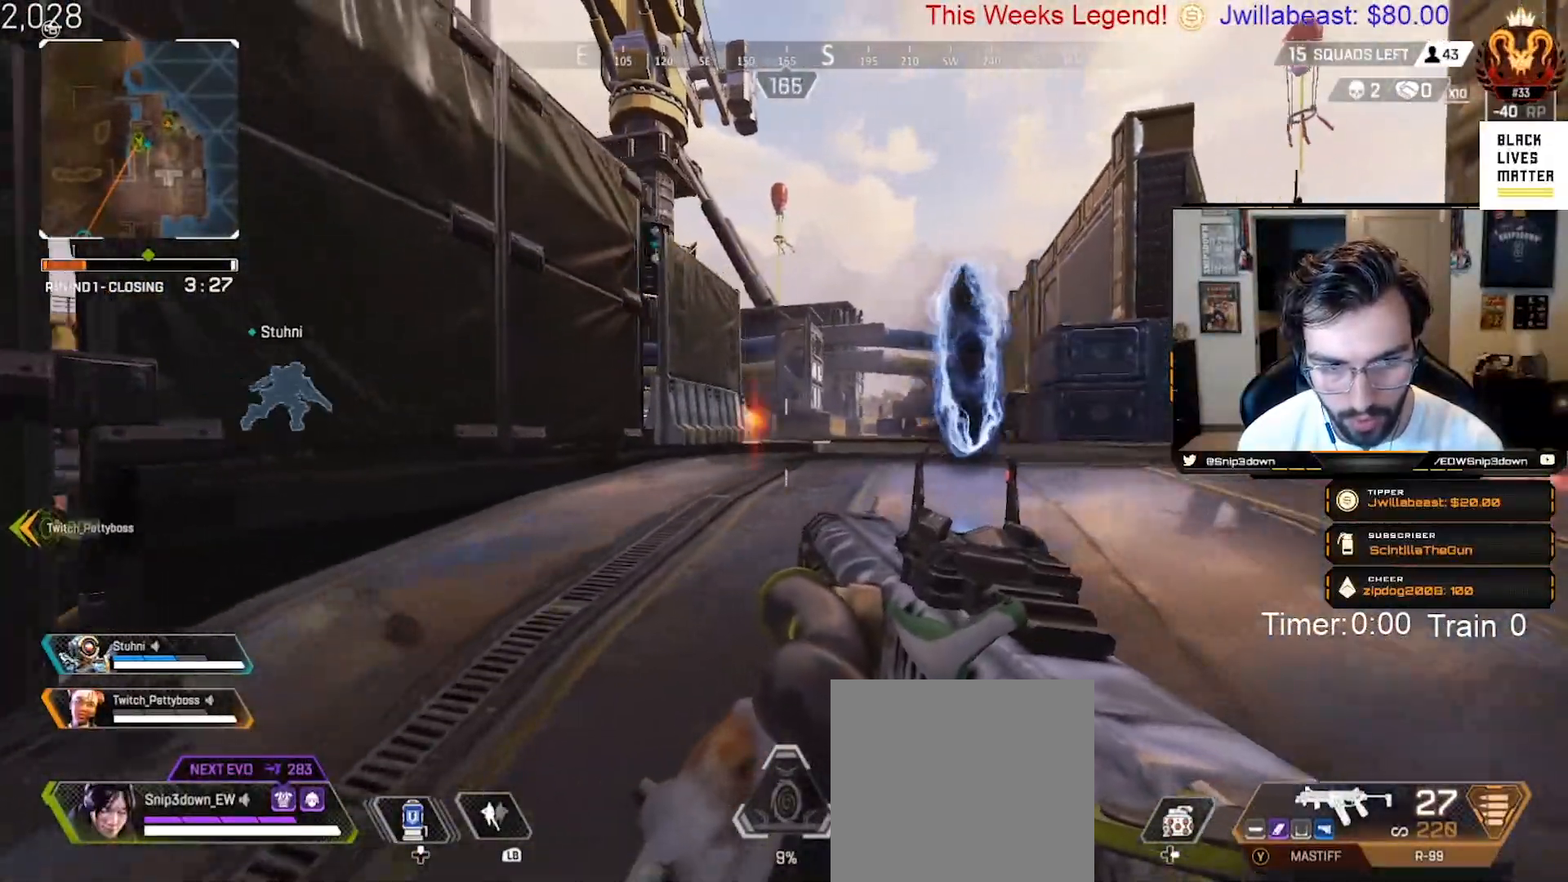
{"dt_ms": 500, "buttons": [], "left_stick": "right", "right_stick": "center", "events": []}
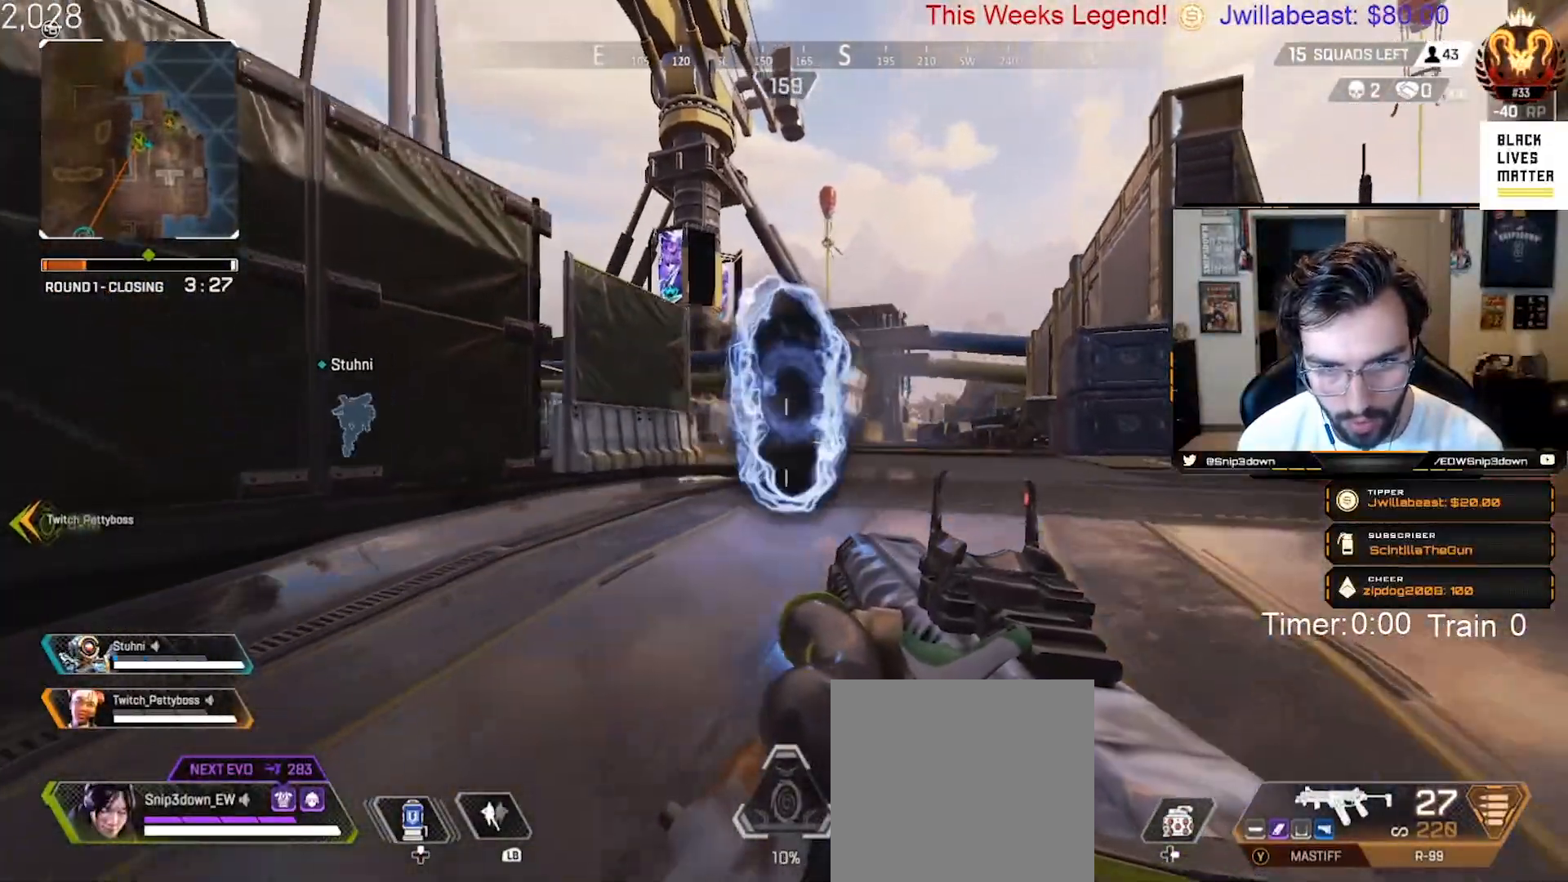
{"dt_ms": 500, "buttons": ["L2"], "left_stick": "up-right", "right_stick": "center", "events": [[367, "L2", "down"], [483, "left_stick", "up-right"]]}
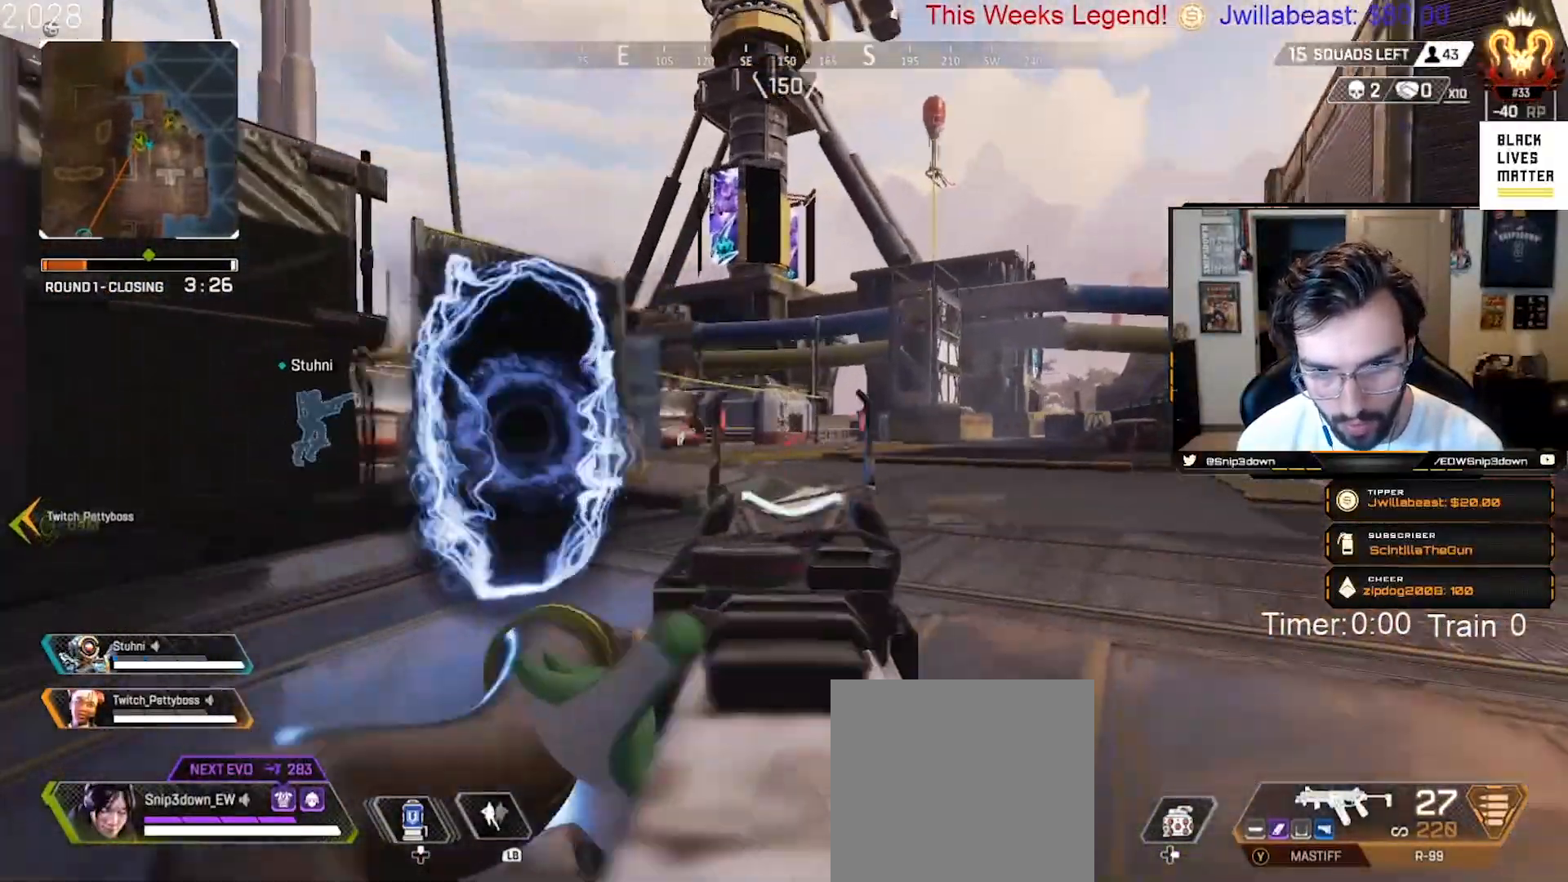
{"dt_ms": 500, "buttons": ["L2", "R2"], "left_stick": "up", "right_stick": "down-left", "events": [[167, "right_stick", "up-left"], [200, "left_stick", "up"], [250, "right_stick", "center"], [300, "R2", "down"], [333, "right_stick", "down-left"]]}
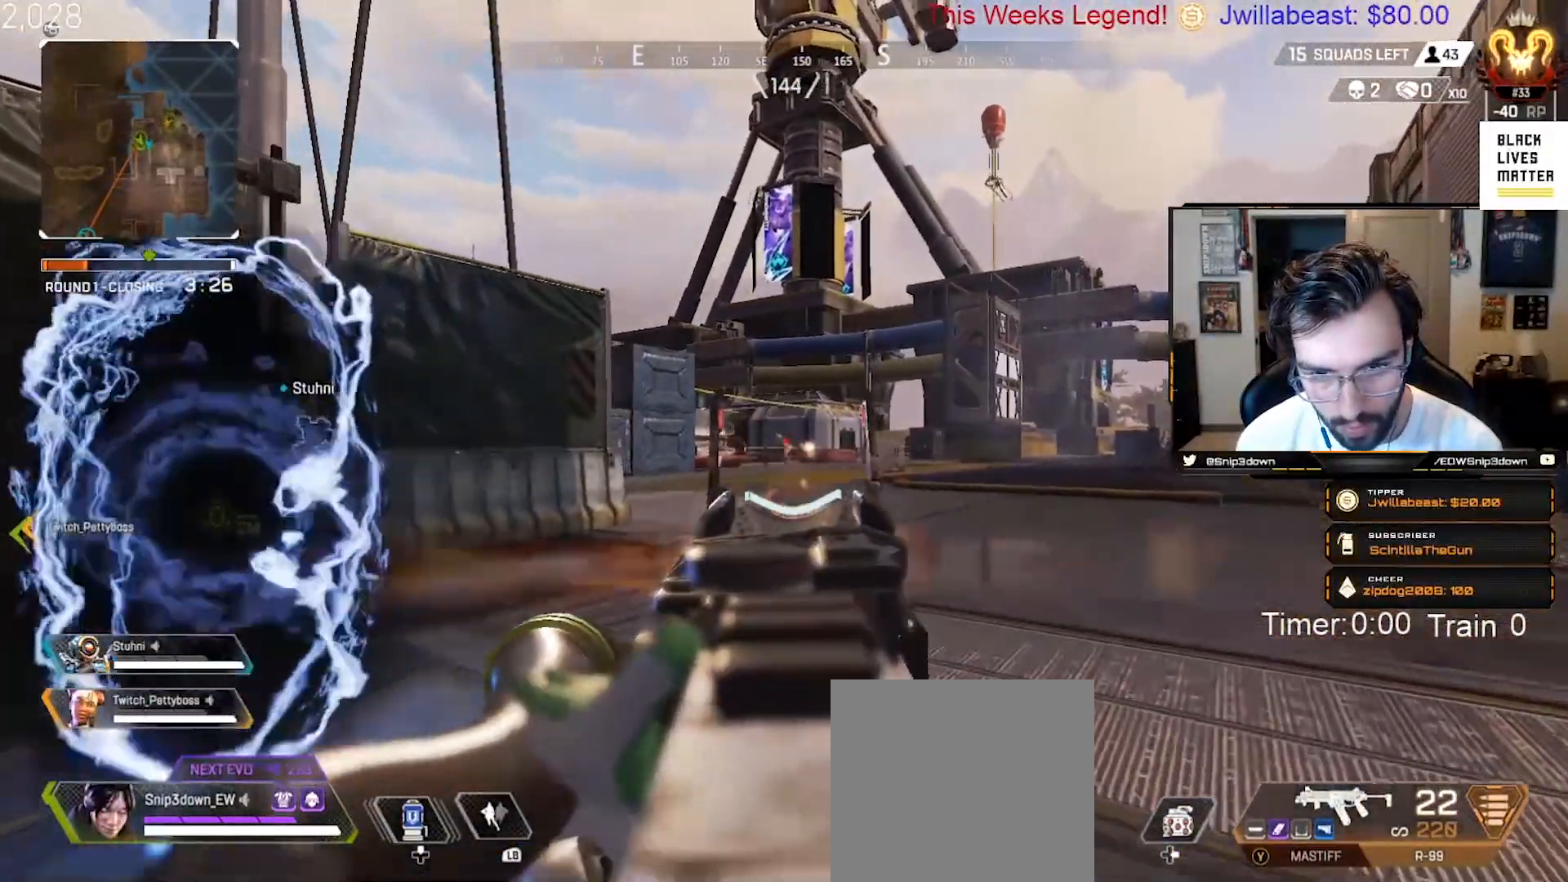
{"dt_ms": 500, "buttons": ["L2", "R2"], "left_stick": "up", "right_stick": "center", "events": [[167, "left_stick", "up-right"], [233, "right_stick", "center"], [367, "right_stick", "left"], [467, "left_stick", "up"], [467, "right_stick", "center"]]}
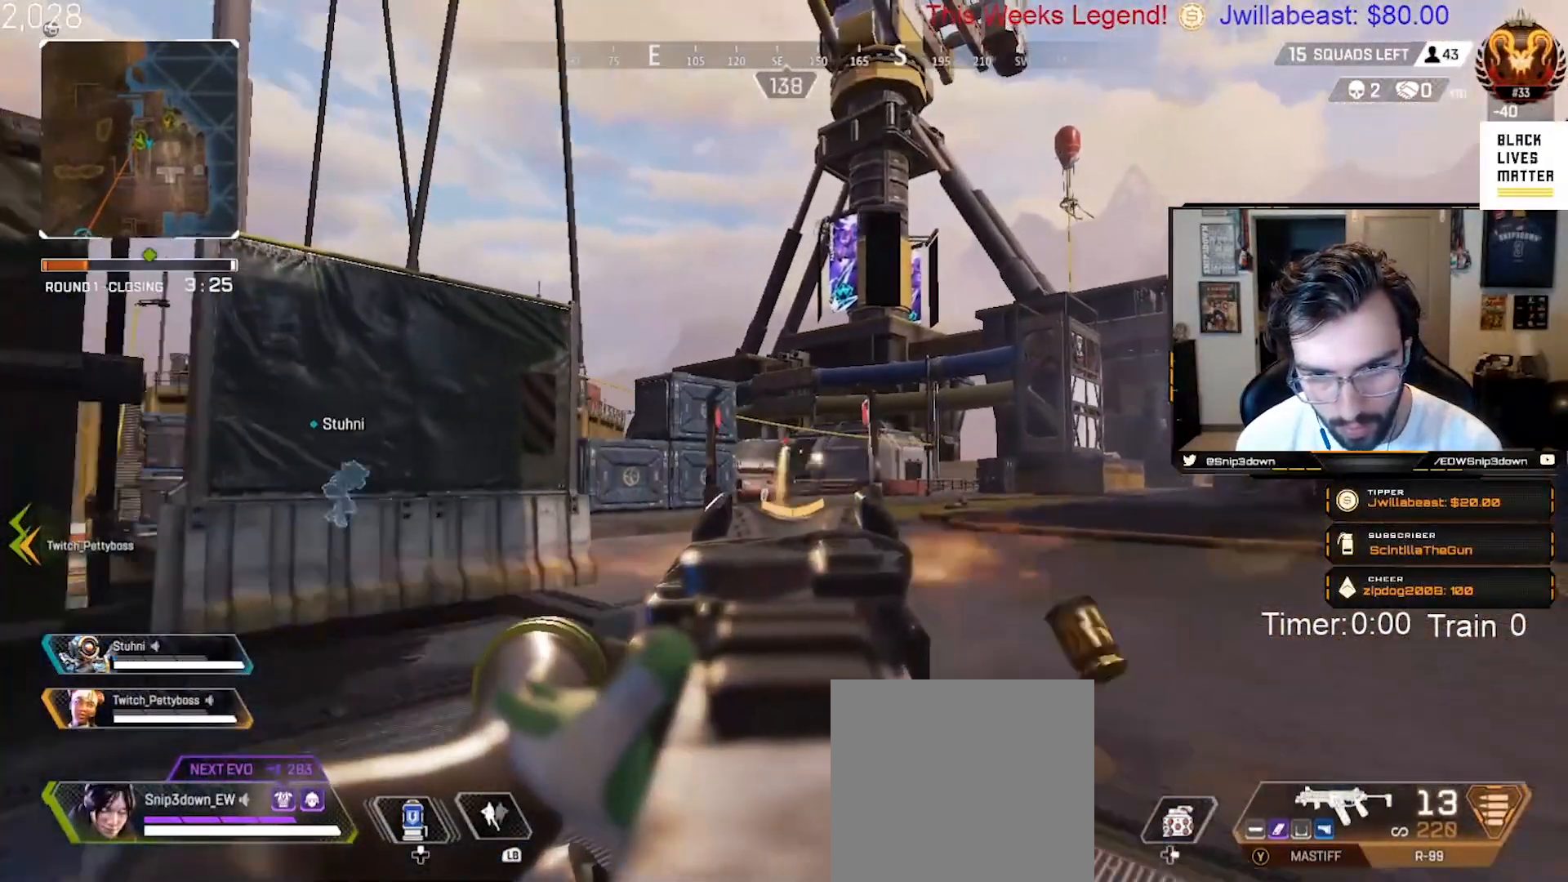
{"dt_ms": 500, "buttons": ["L3"], "left_stick": "up", "right_stick": "center", "events": [[133, "L2", "up"], [133, "X", "down"], [150, "R2", "up"], [200, "X", "up"], [233, "L3", "down"], [333, "L3", "up"], [400, "right_stick", "left"], [450, "L3", "down"], [500, "right_stick", "center"]]}
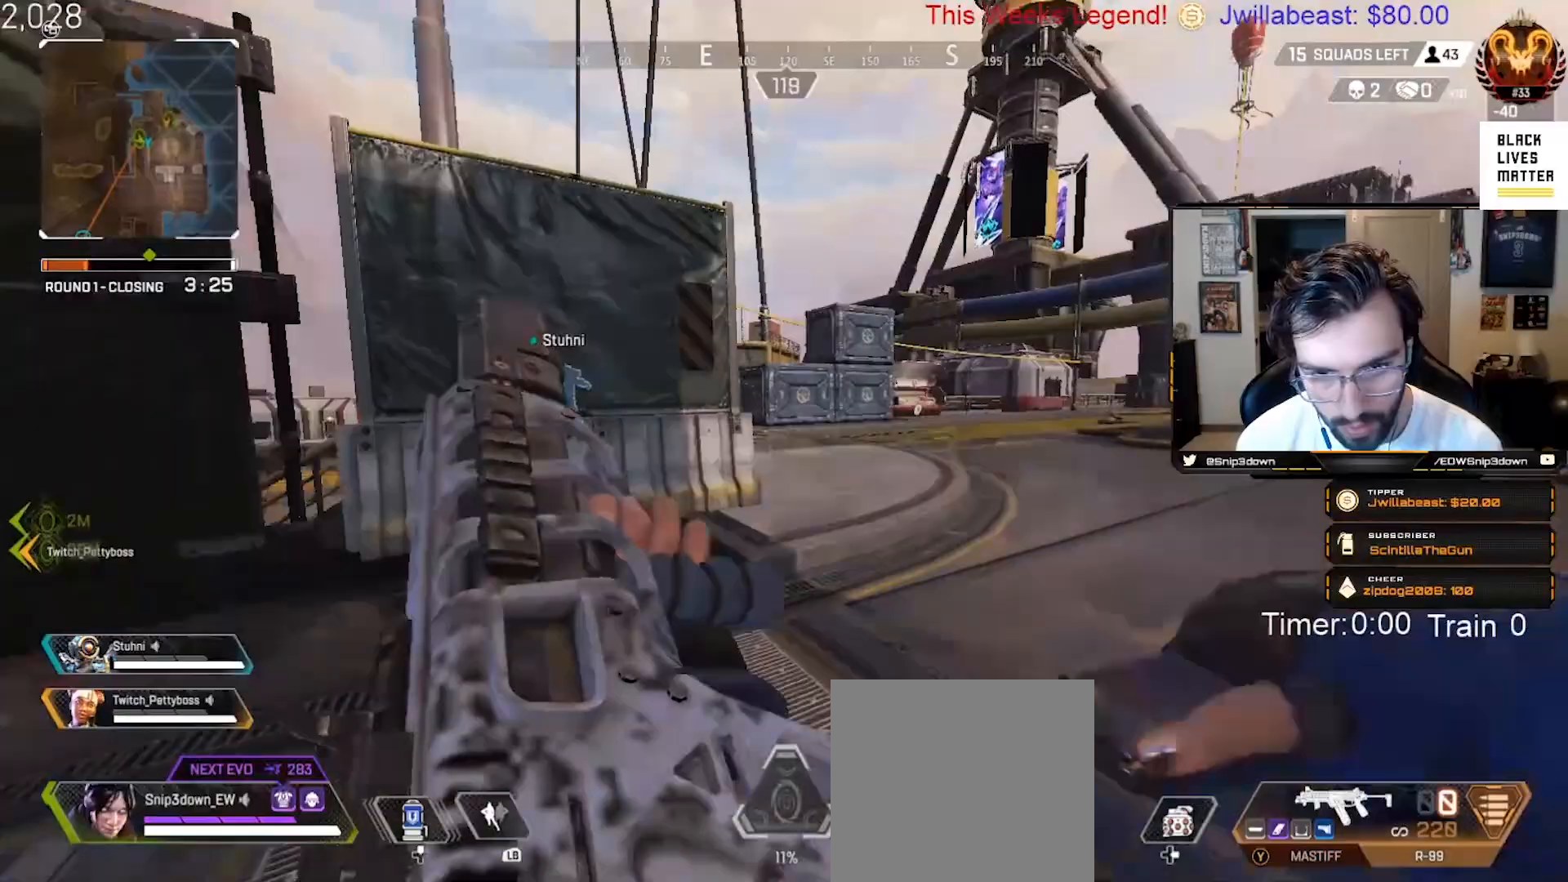
{"dt_ms": 500, "buttons": [], "left_stick": "up", "right_stick": "center", "events": [[67, "L3", "up"], [200, "L3", "down"], [300, "L3", "up"]]}